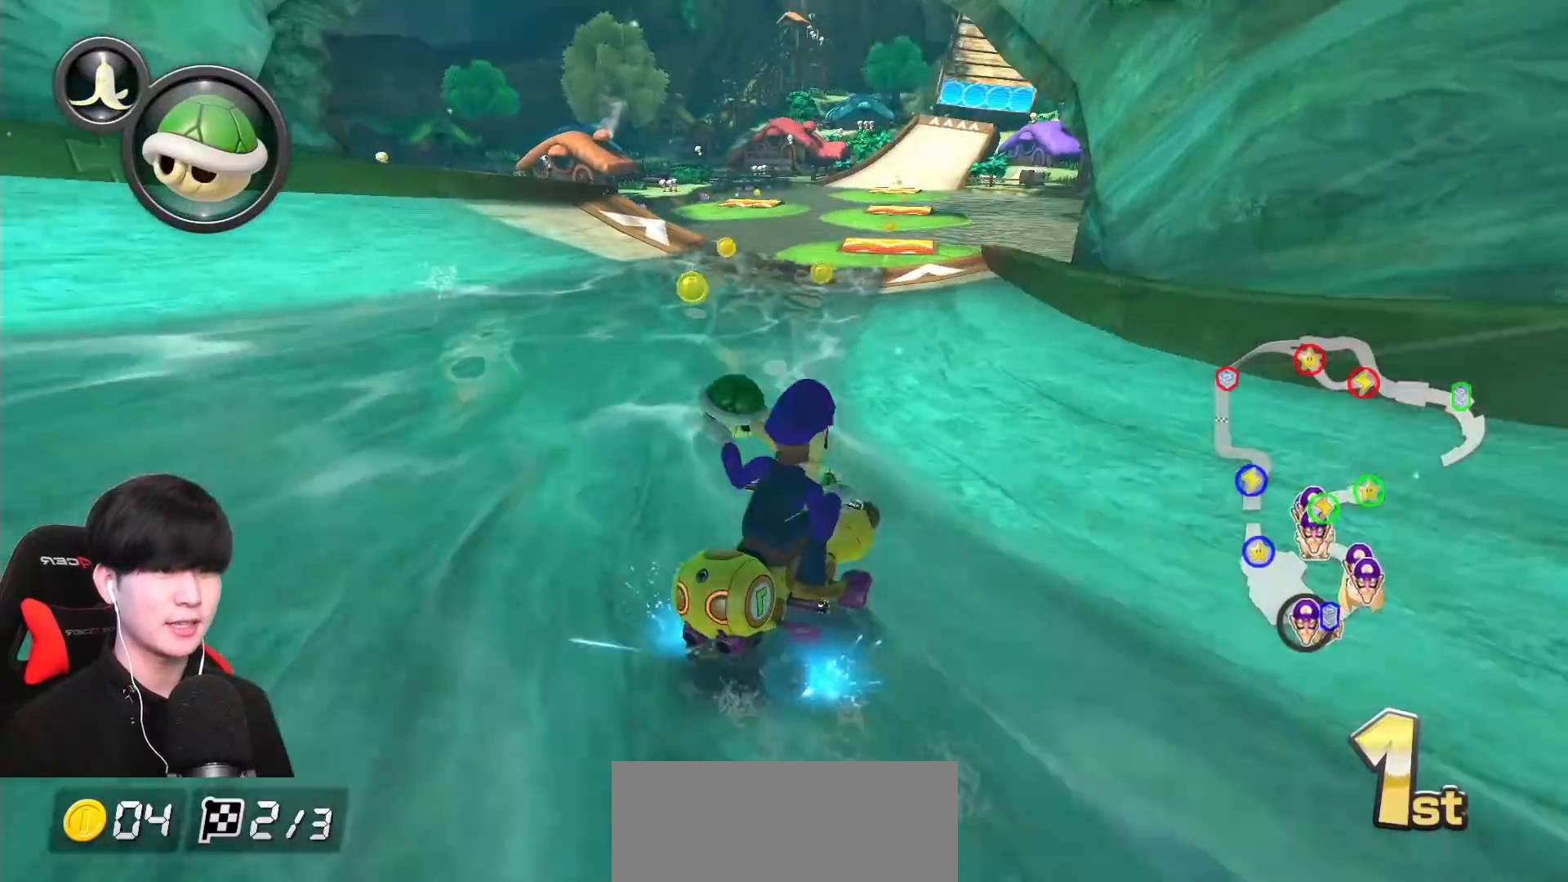
Gameplay with a controller (Nintendo layout); each line is a JSON object with the inputs held at the frame after it. "events" lists button and stick changes between this image and that frame as [ms after this image, input, new state], when the widget could be followed in between. Not read: DPAD_DOWN DPAD_LEFT DPAD_RIGHT L2 L3 R1 R2 R3 right_stick.
{"buttons": ["A", "L1"], "left_stick": "left", "events": [[433, "left_stick", "center"], [500, "left_stick", "left"]]}
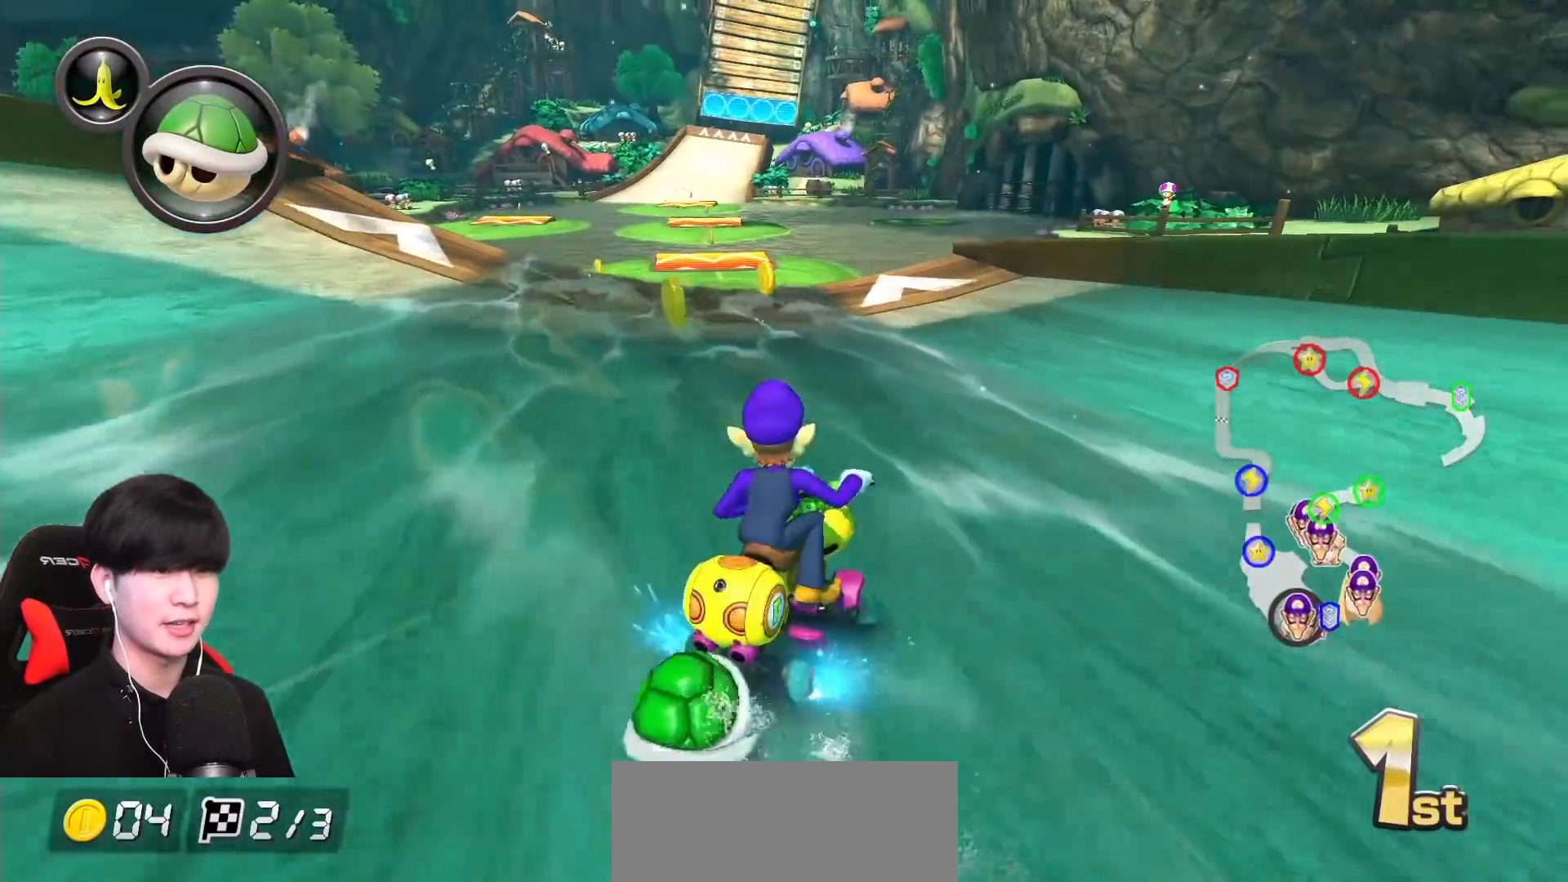
{"buttons": ["A", "L1"], "left_stick": "left", "events": [[367, "left_stick", "center"], [467, "left_stick", "left"]]}
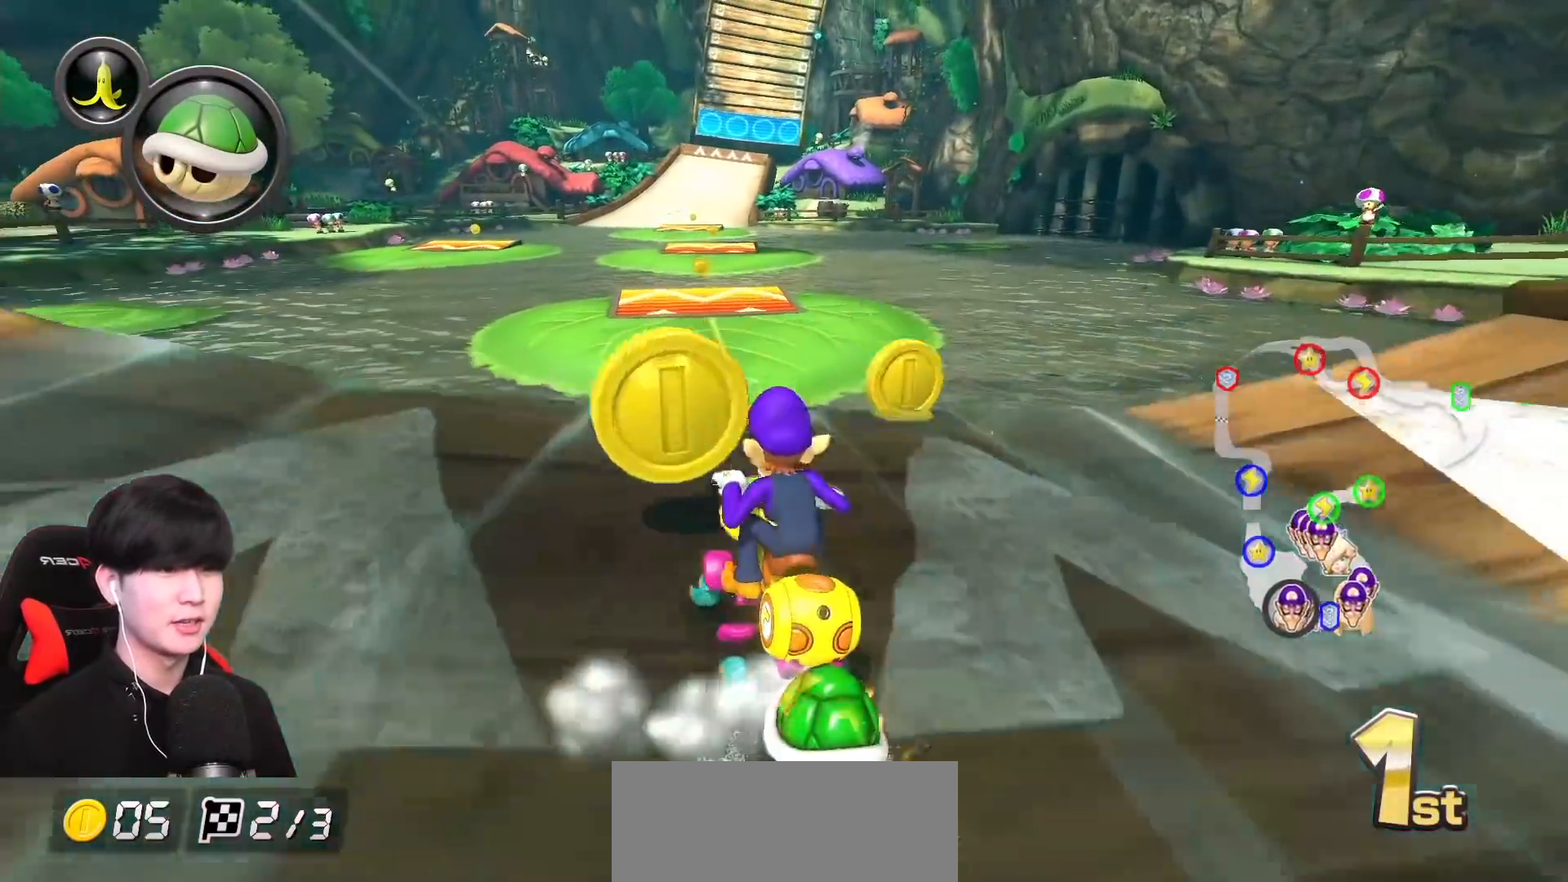
{"buttons": ["A", "L1"], "left_stick": "right", "events": [[217, "left_stick", "center"], [317, "left_stick", "right"]]}
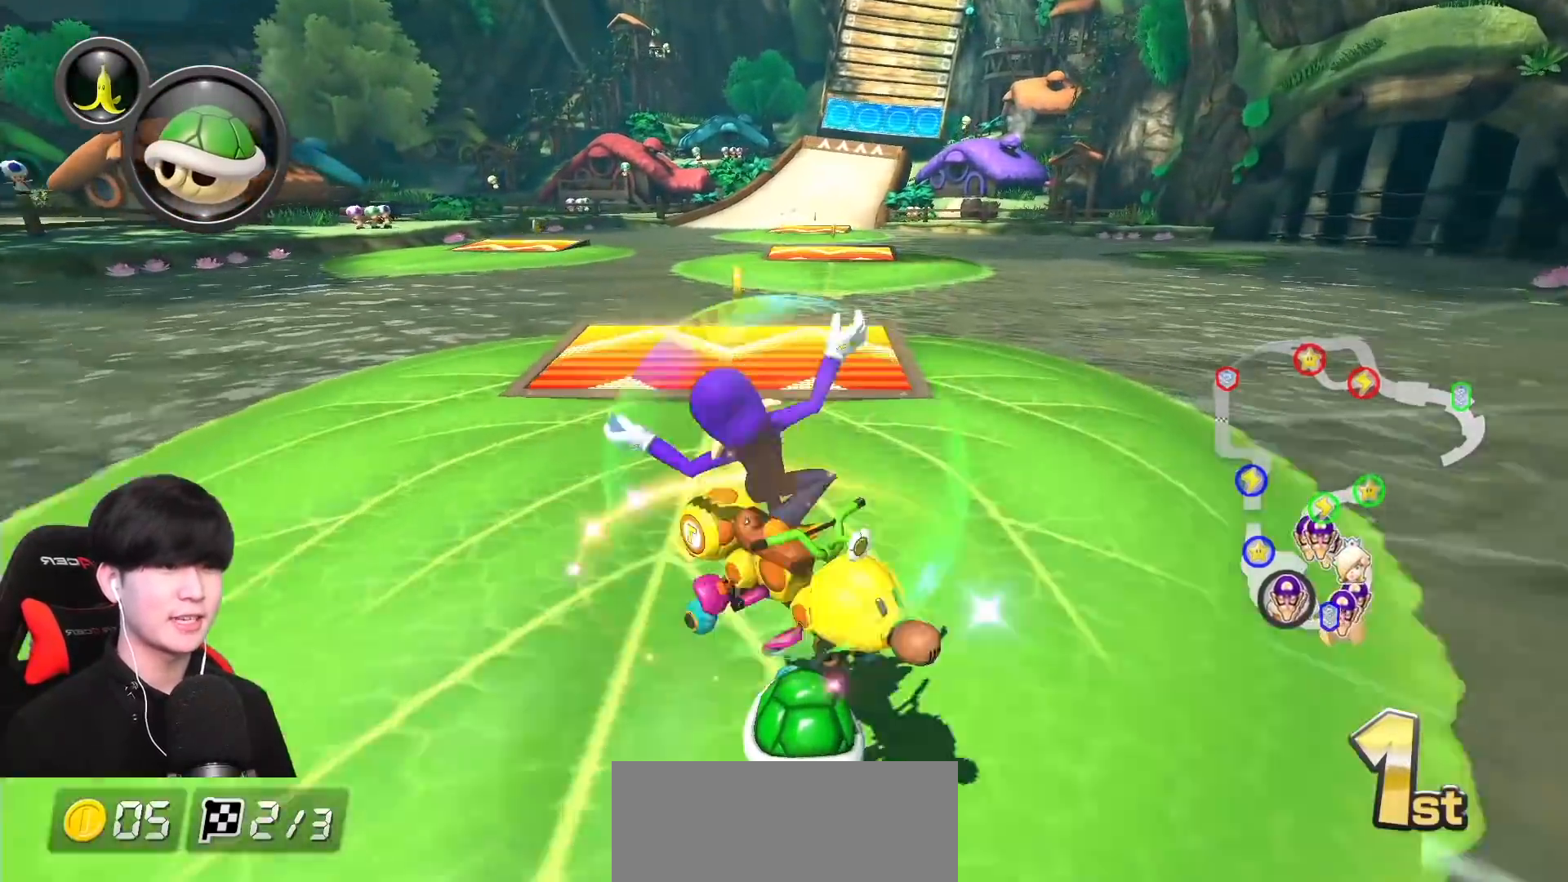
{"buttons": ["A", "L1"], "left_stick": "right", "events": [[167, "X", "down"], [350, "X", "up"]]}
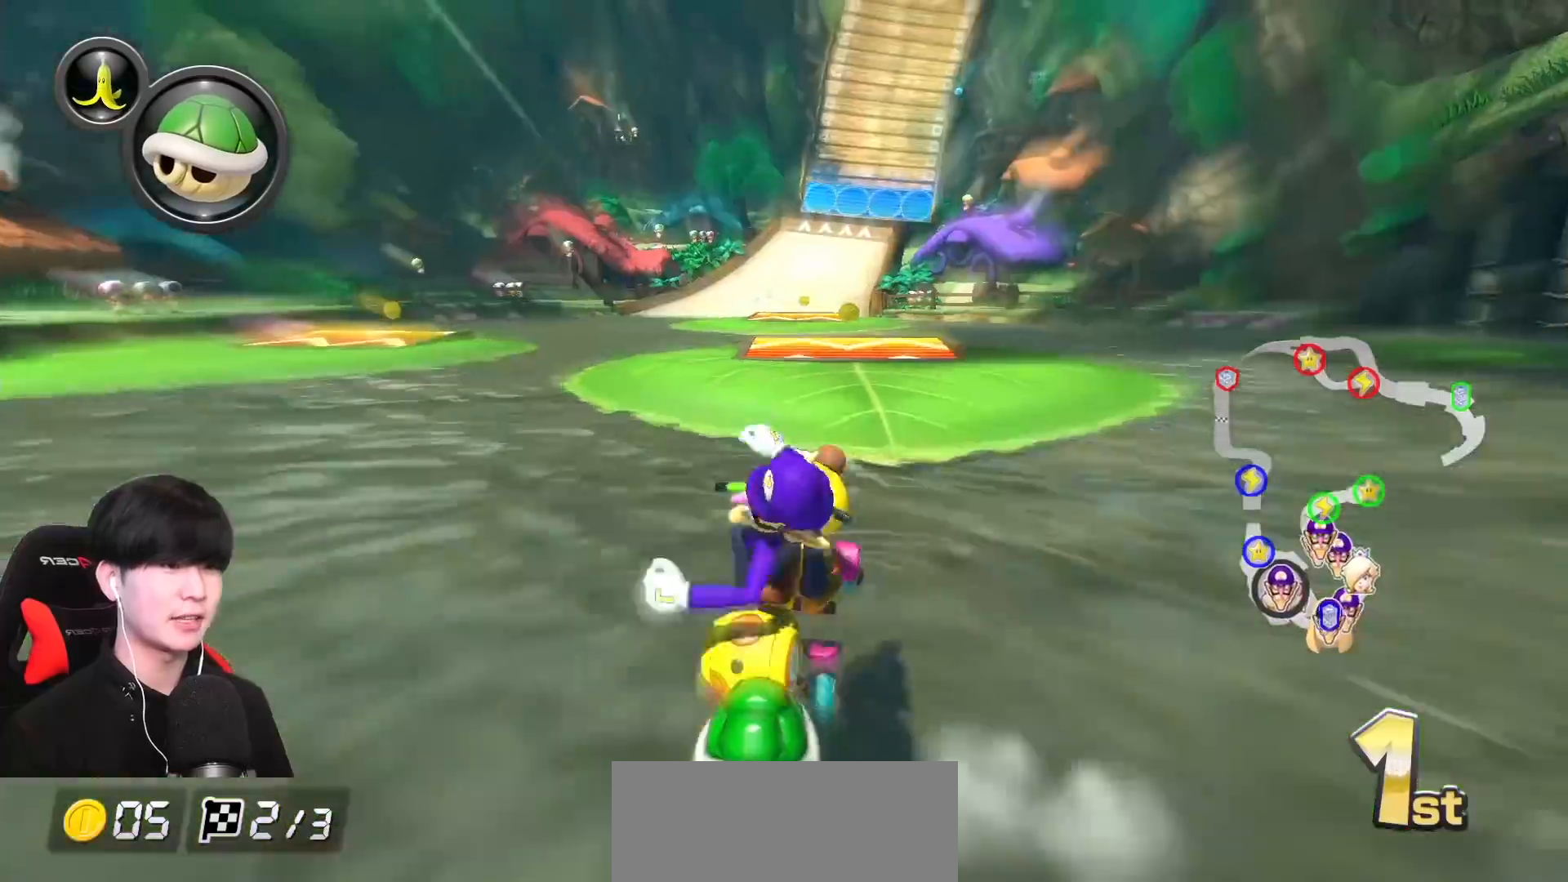
{"buttons": ["A", "L1"], "left_stick": "left", "events": [[183, "left_stick", "center"], [233, "left_stick", "left"]]}
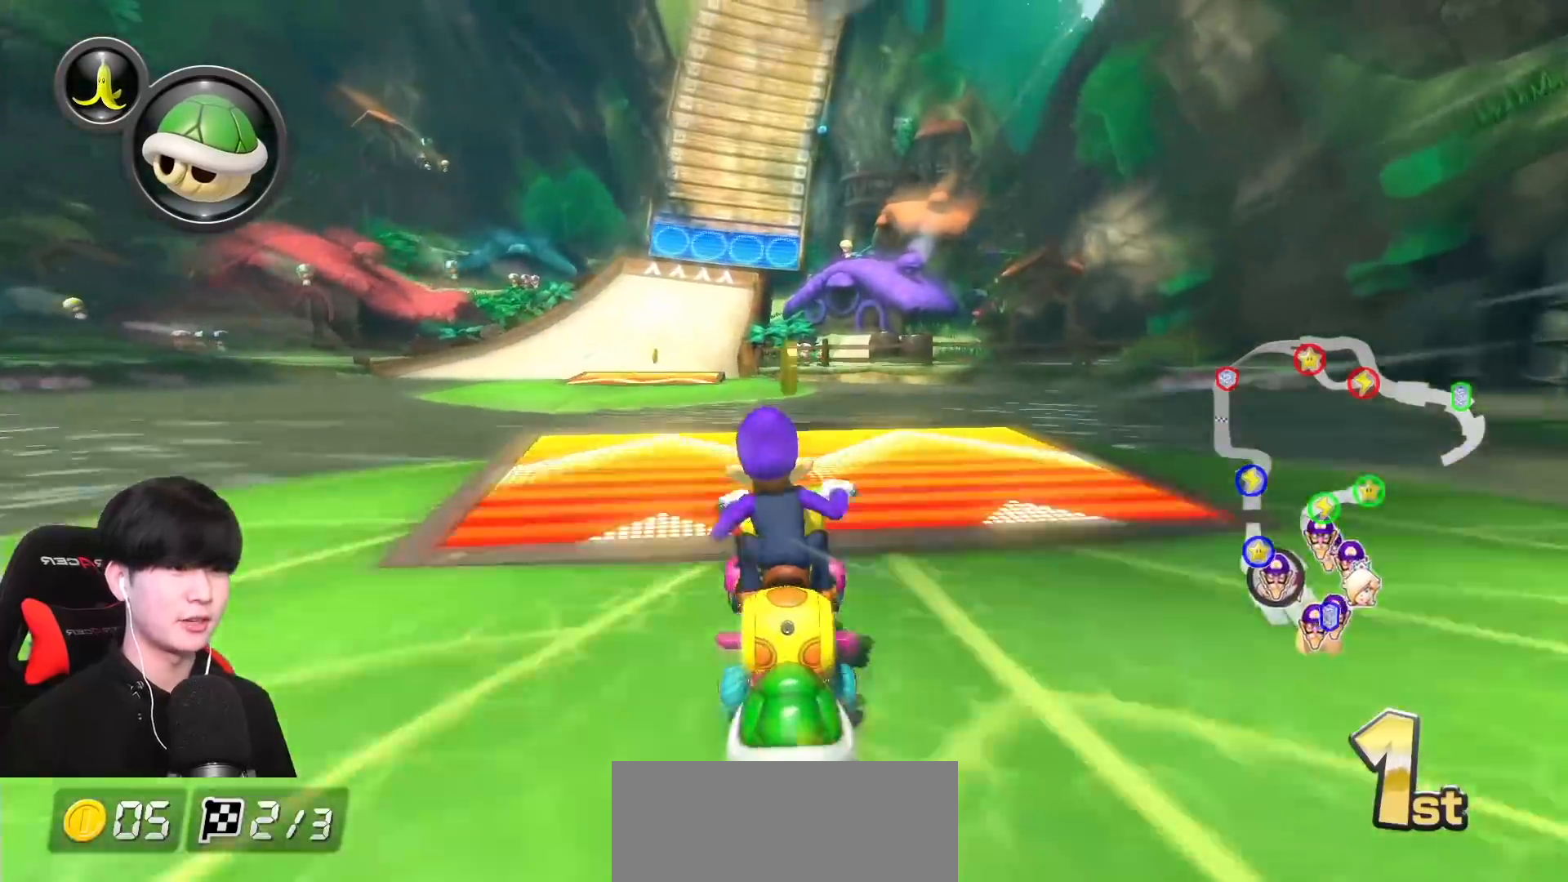
{"buttons": ["A", "L1"], "left_stick": "left"}
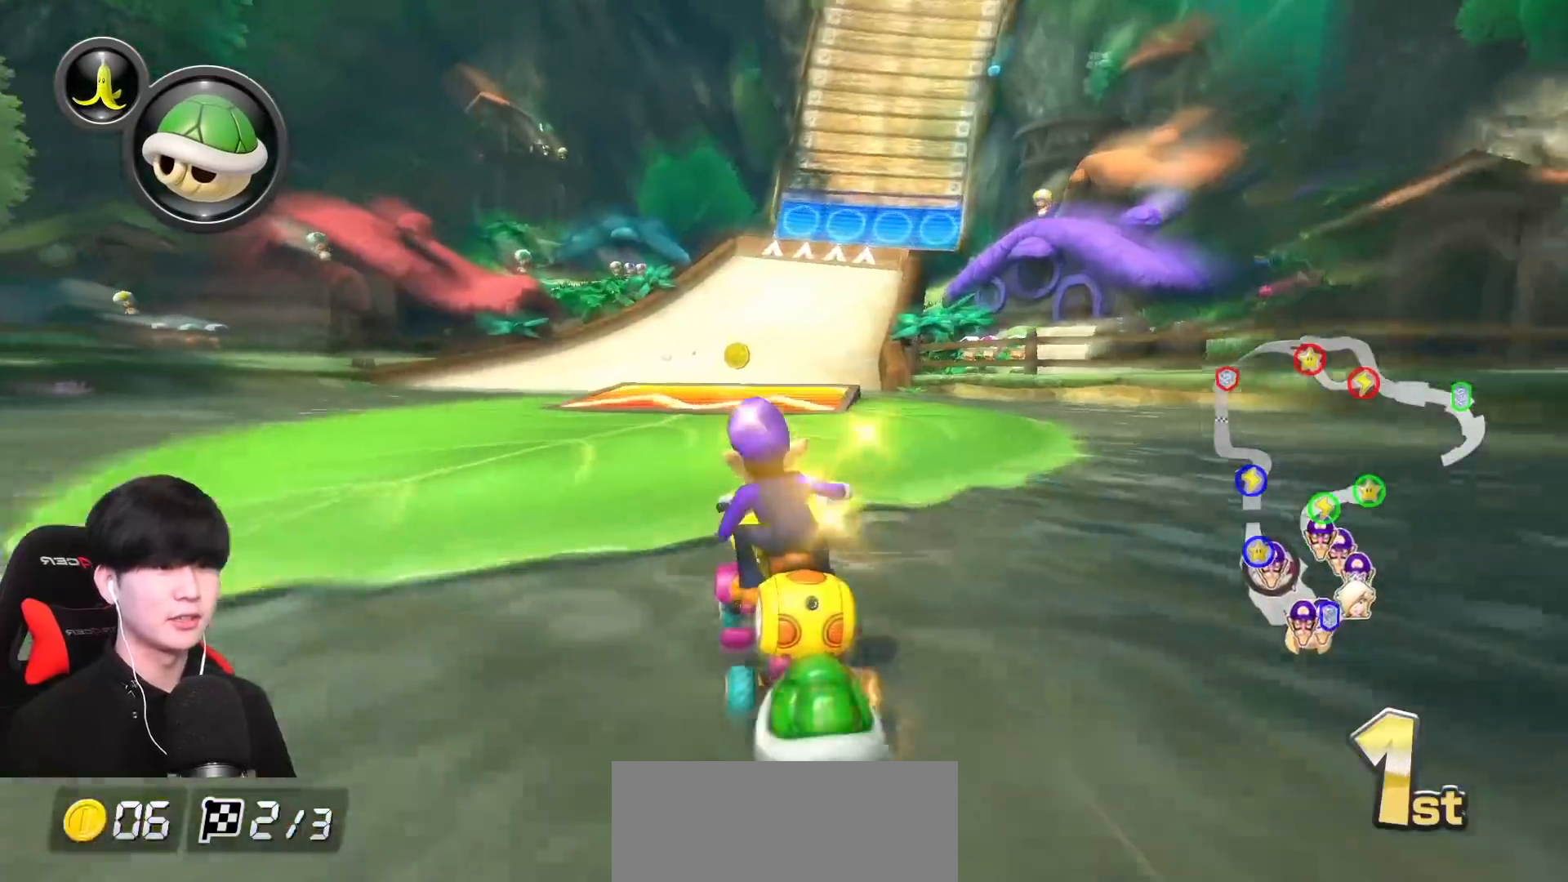
{"buttons": ["A", "L1"], "left_stick": "right", "events": [[17, "left_stick", "right"], [183, "X", "down"], [383, "X", "up"]]}
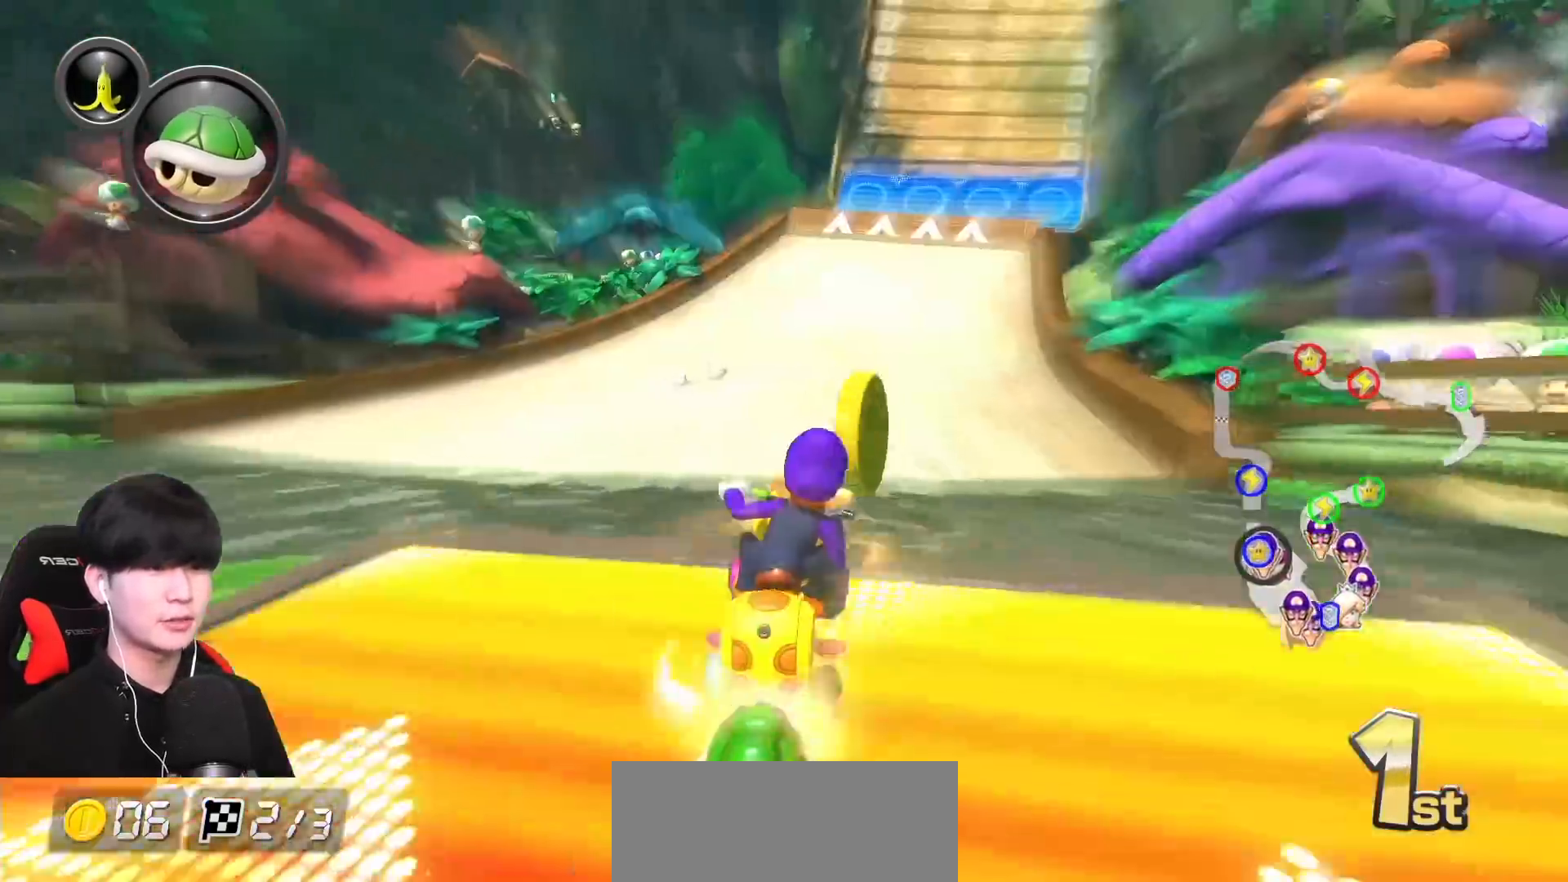
{"buttons": ["A", "L1"], "left_stick": "center", "events": [[17, "X", "down"], [233, "X", "up"], [250, "left_stick", "center"]]}
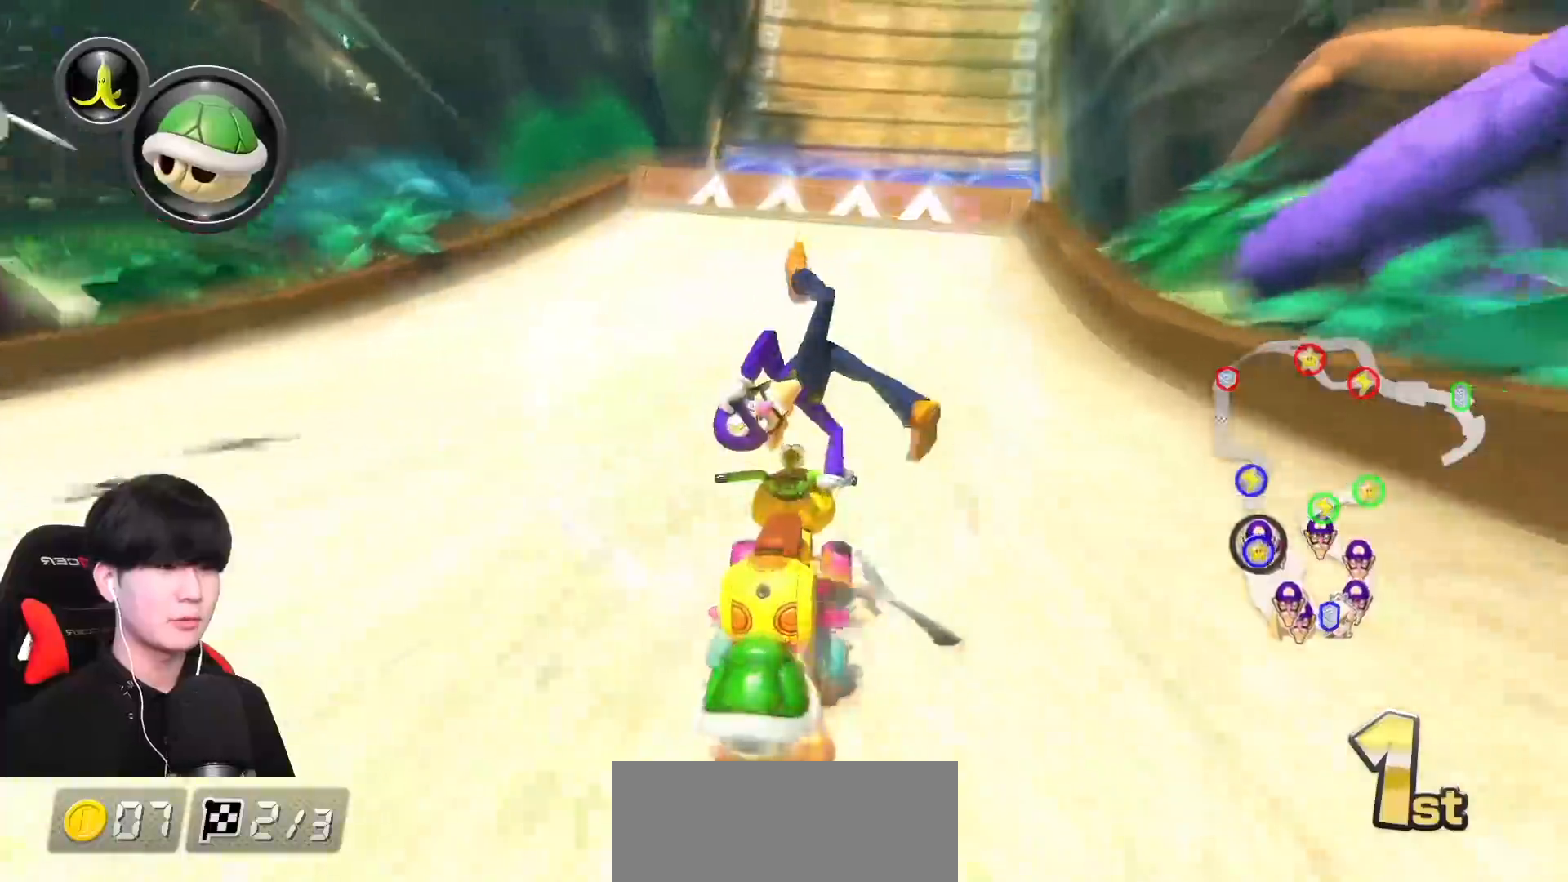
{"buttons": ["A", "L1"], "left_stick": "left", "events": [[67, "left_stick", "right"], [183, "left_stick", "center"], [417, "left_stick", "left"]]}
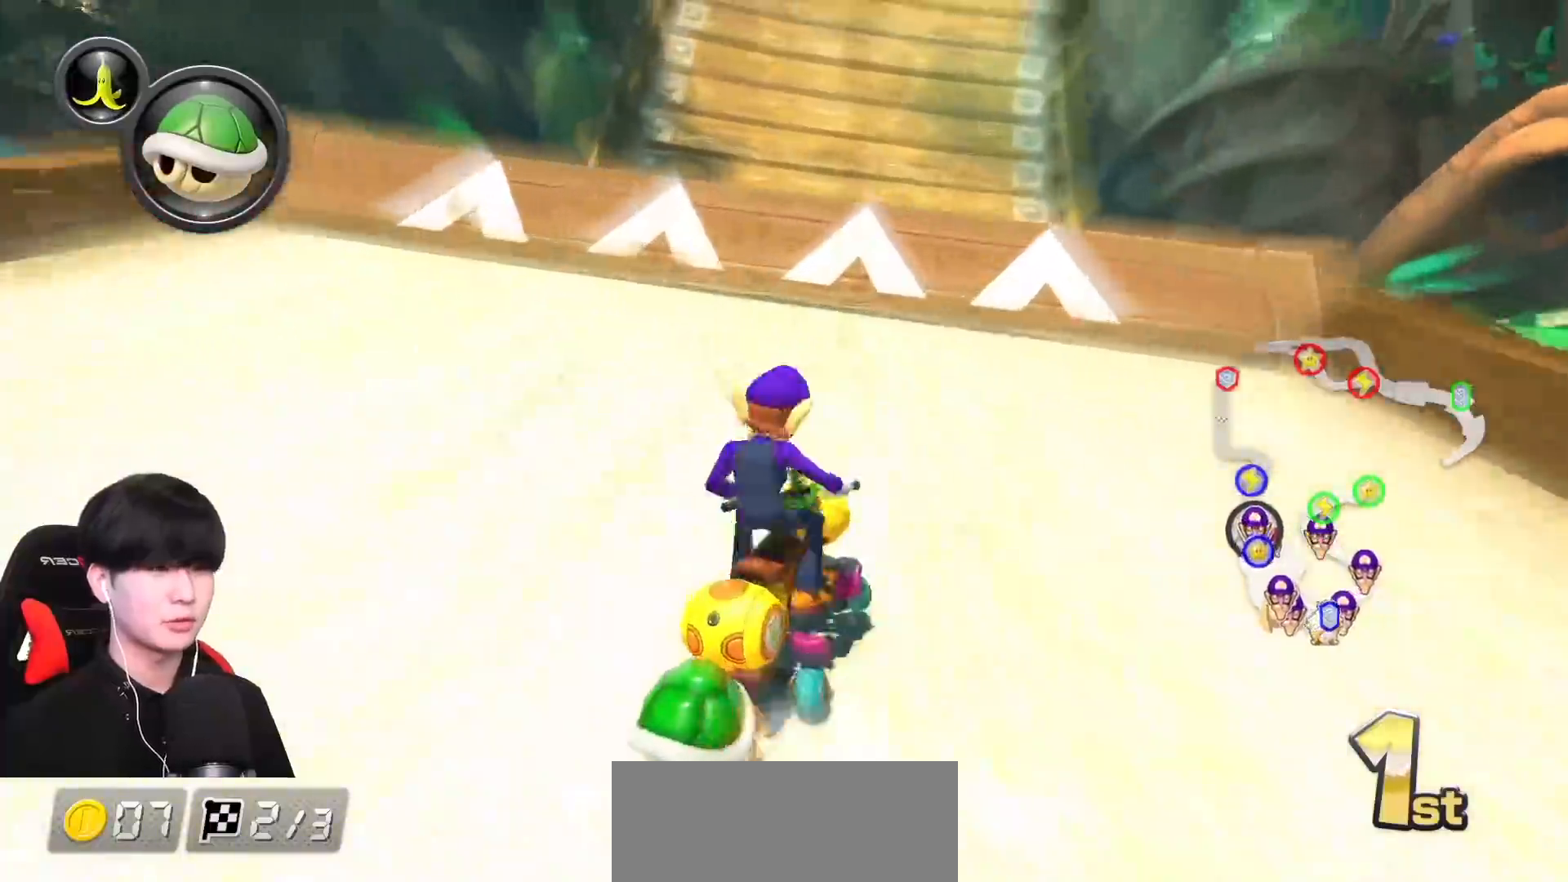
{"buttons": ["A", "L1"], "left_stick": "center", "events": [[67, "left_stick", "center"], [150, "left_stick", "right"], [333, "left_stick", "left"], [383, "left_stick", "center"]]}
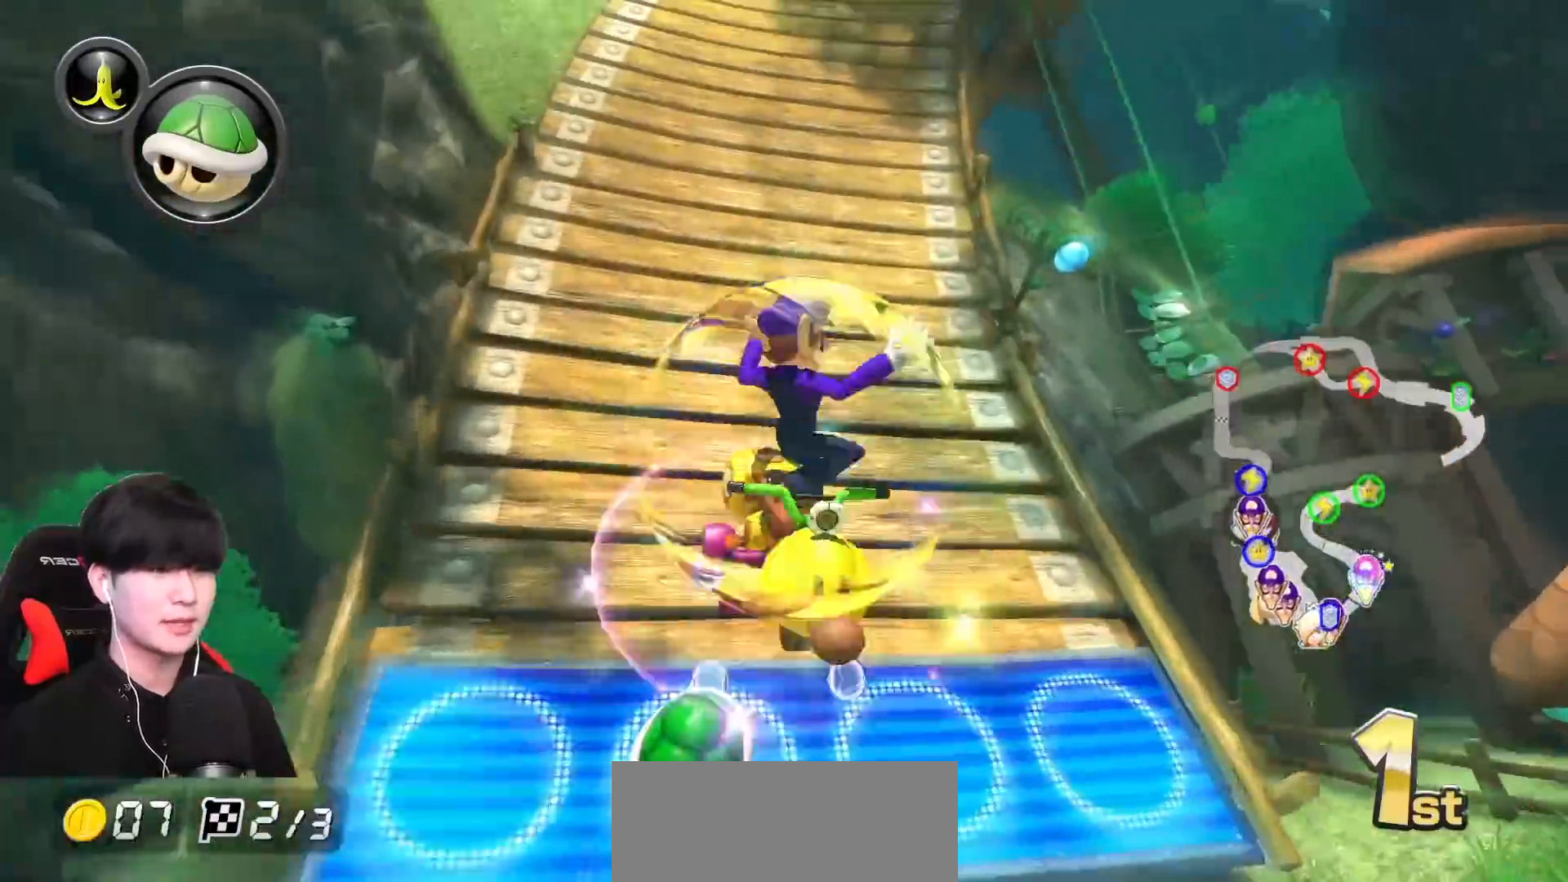
{"buttons": ["A", "L1"], "left_stick": "center", "events": [[83, "left_stick", "left"], [267, "left_stick", "center"]]}
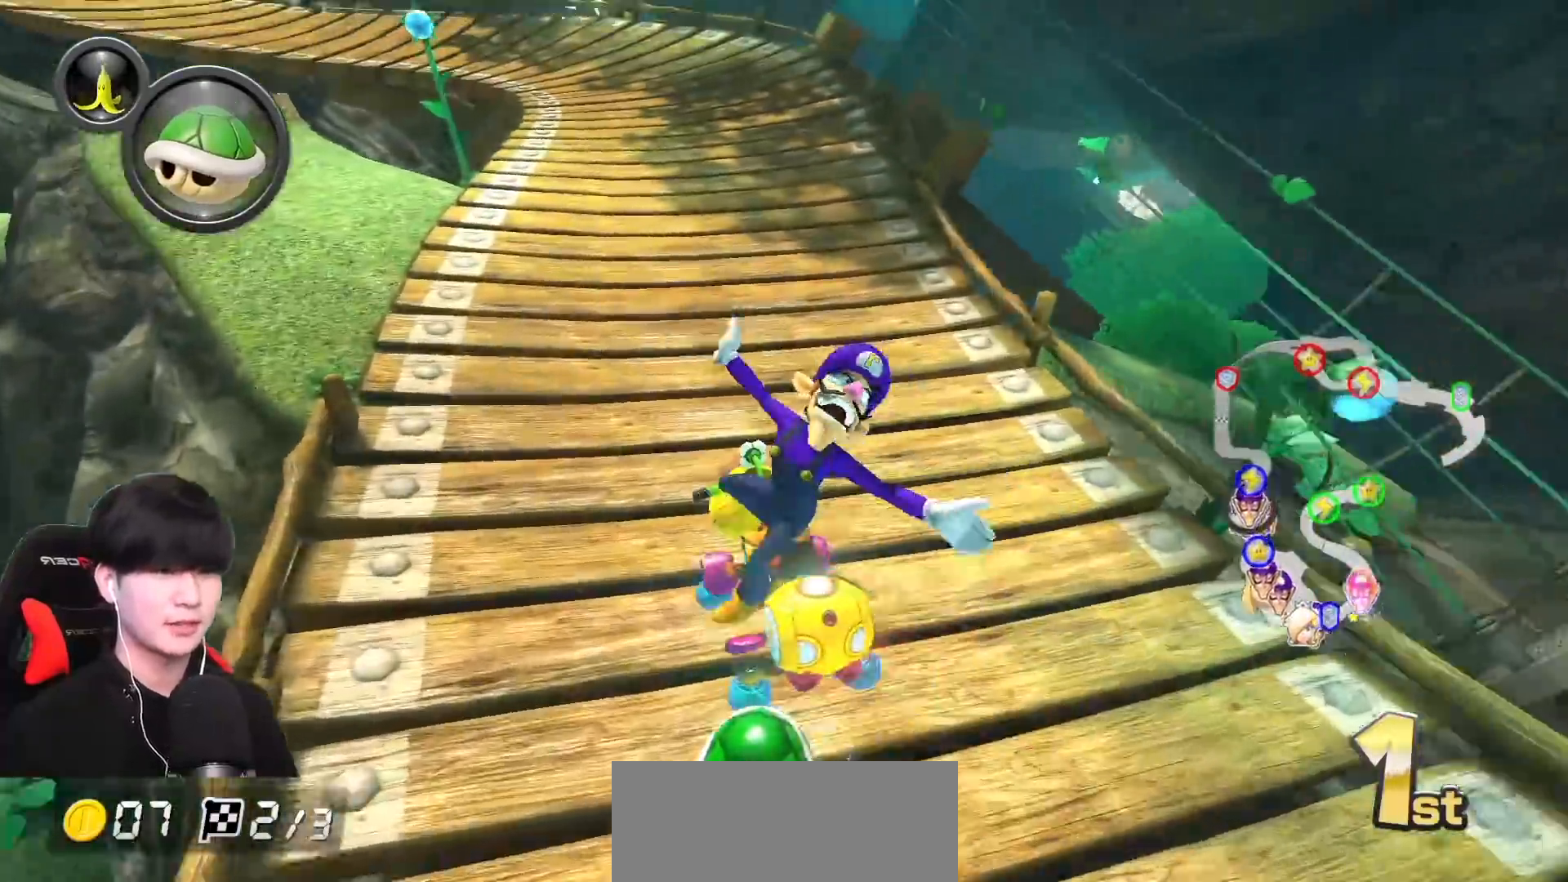
{"buttons": ["A", "L1"], "left_stick": "center", "events": [[133, "left_stick", "left"], [500, "left_stick", "center"]]}
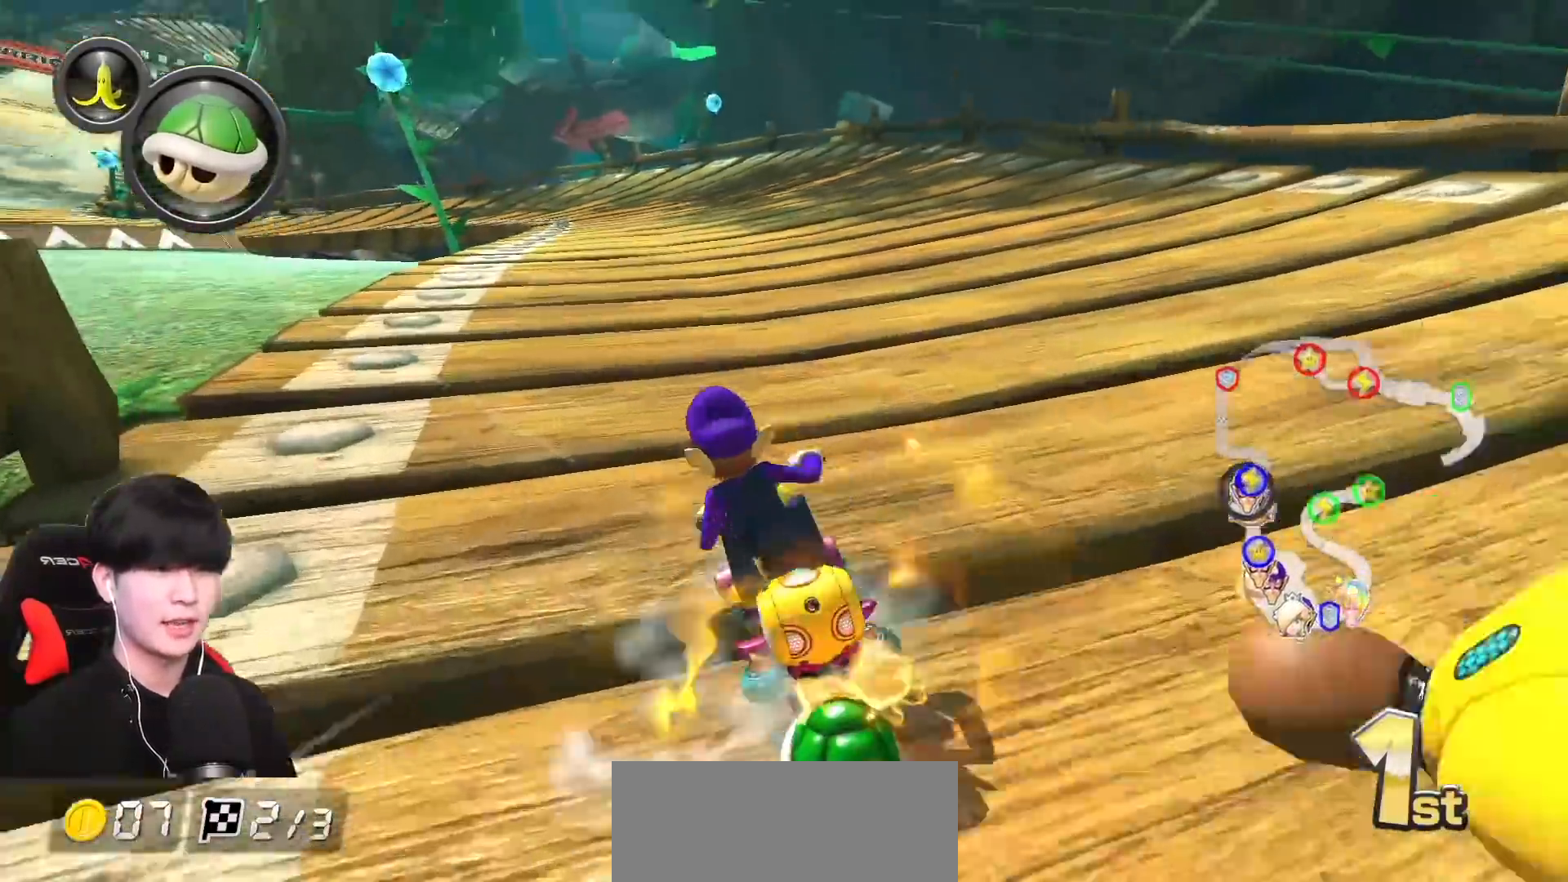
{"buttons": ["A", "L1"], "left_stick": "up-left", "events": [[200, "left_stick", "up-left"]]}
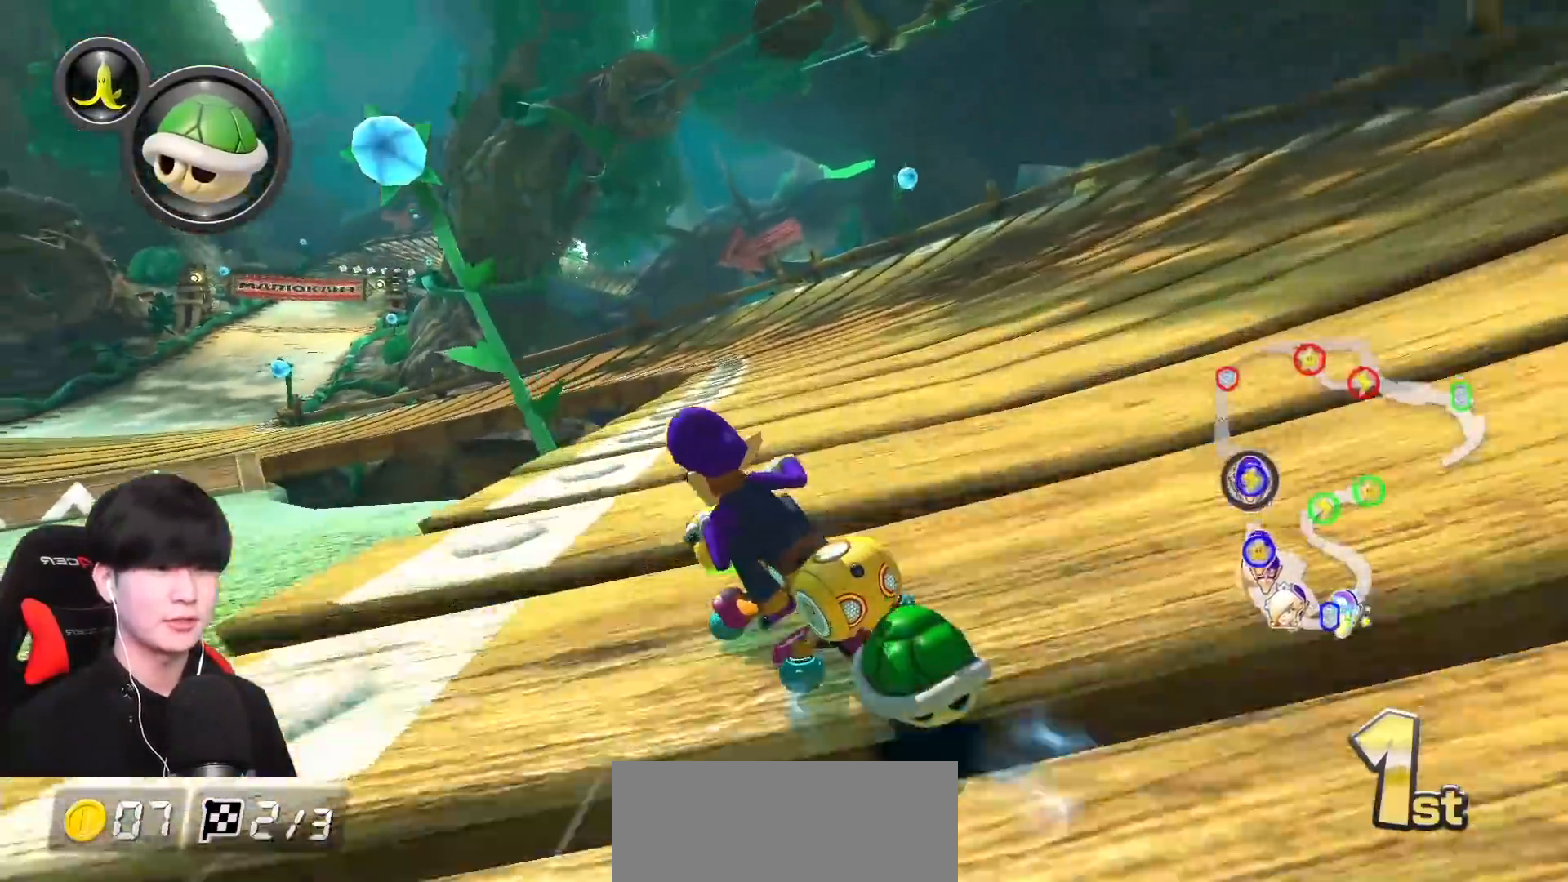
{"buttons": ["A", "L1"], "left_stick": "up-left", "events": [[300, "left_stick", "right"], [417, "left_stick", "center"], [483, "left_stick", "up-left"]]}
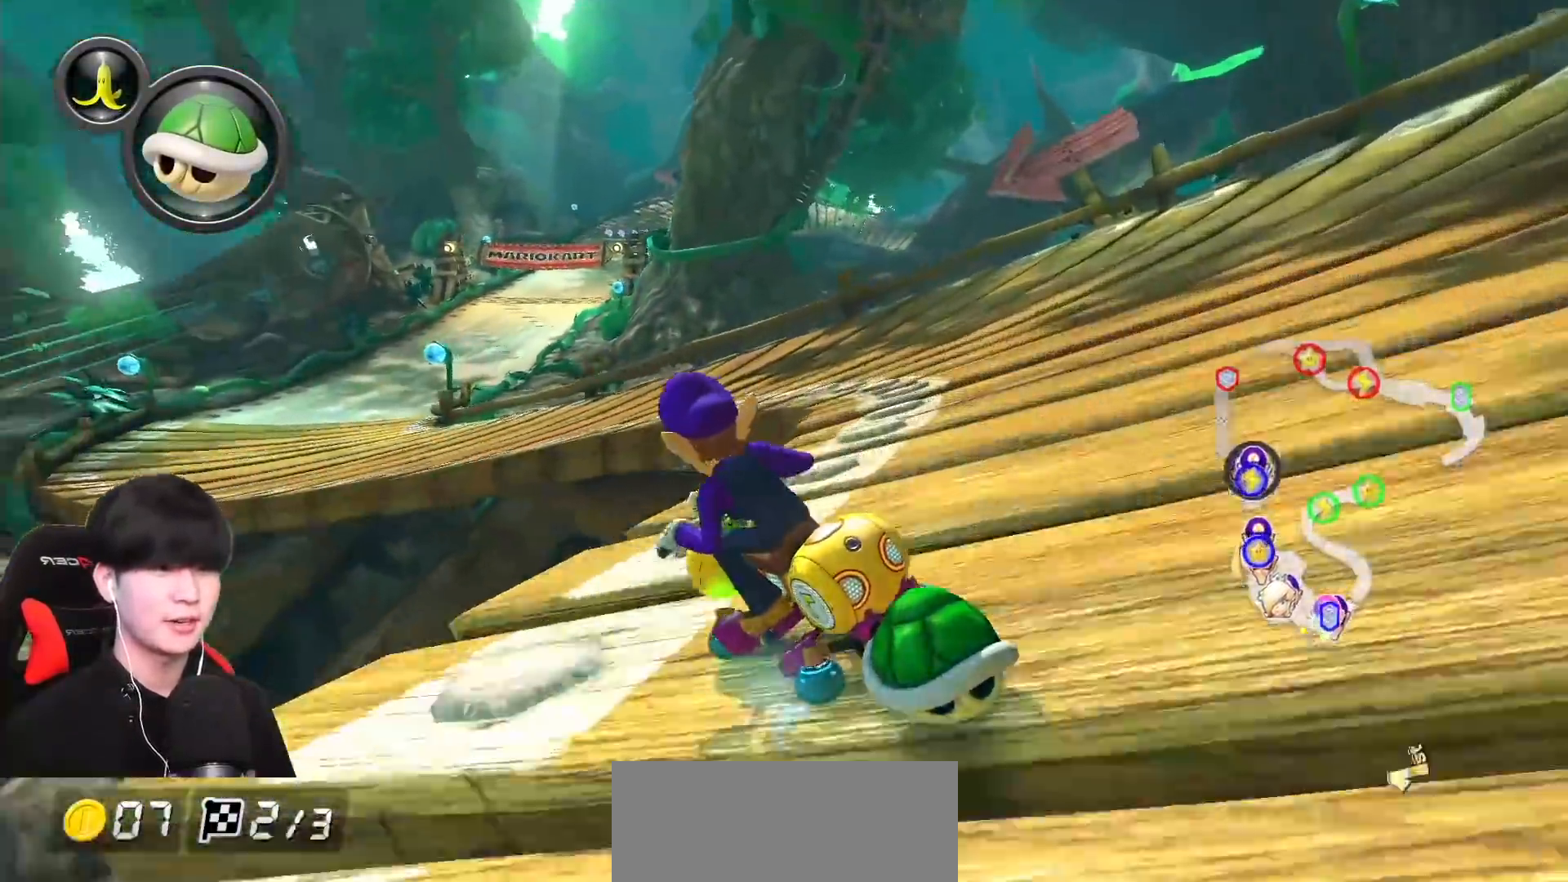
{"buttons": ["A", "L1"], "left_stick": "center", "events": [[300, "left_stick", "center"]]}
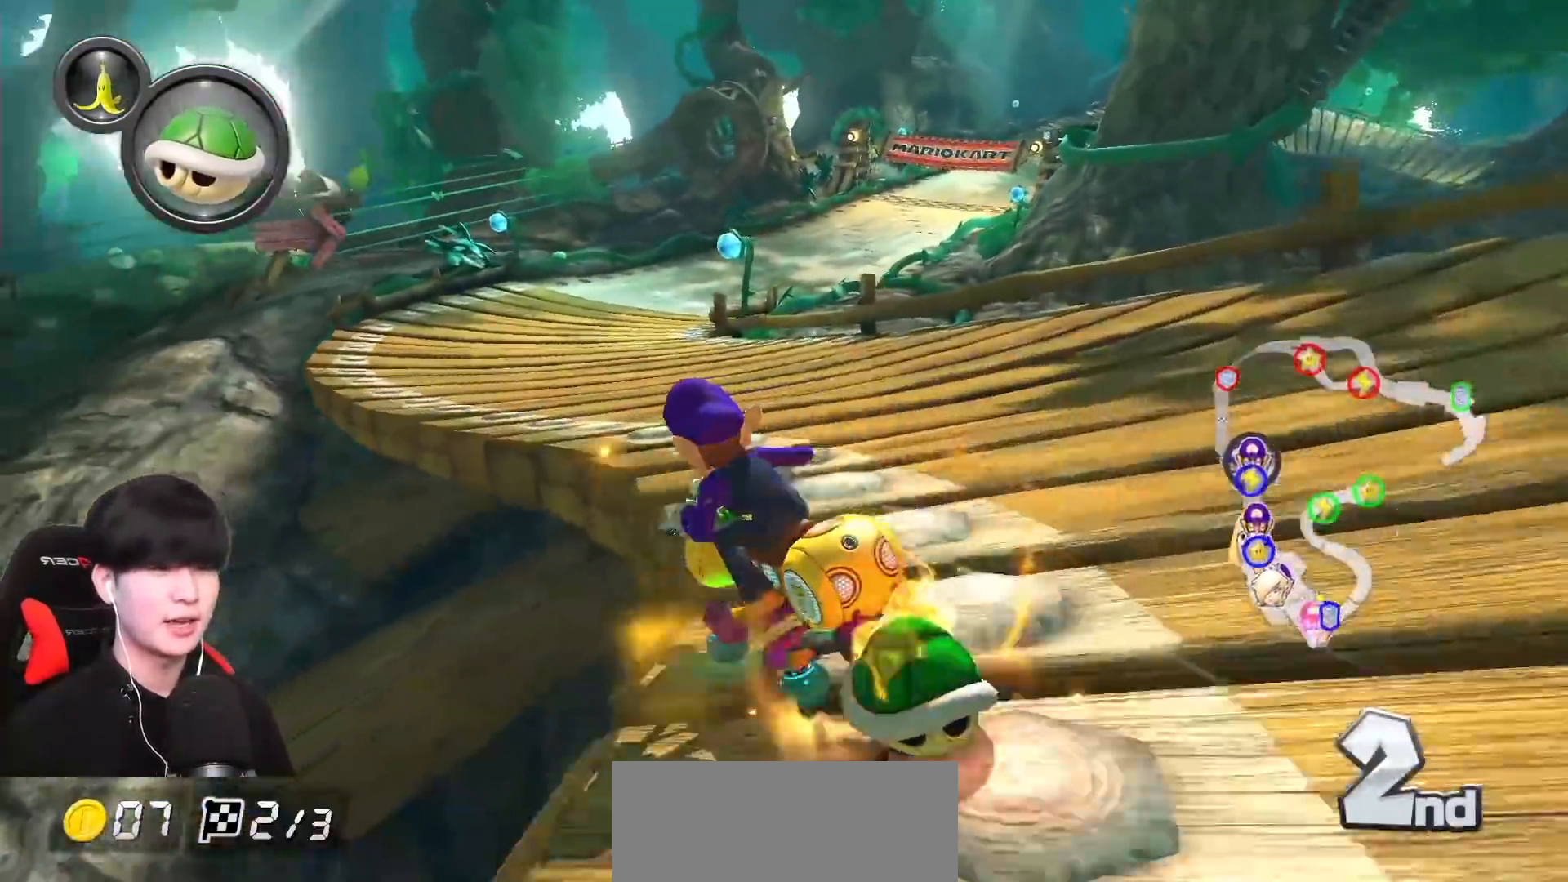
{"buttons": ["A", "L1"], "left_stick": "up-right", "events": [[100, "left_stick", "right"], [483, "left_stick", "up-right"]]}
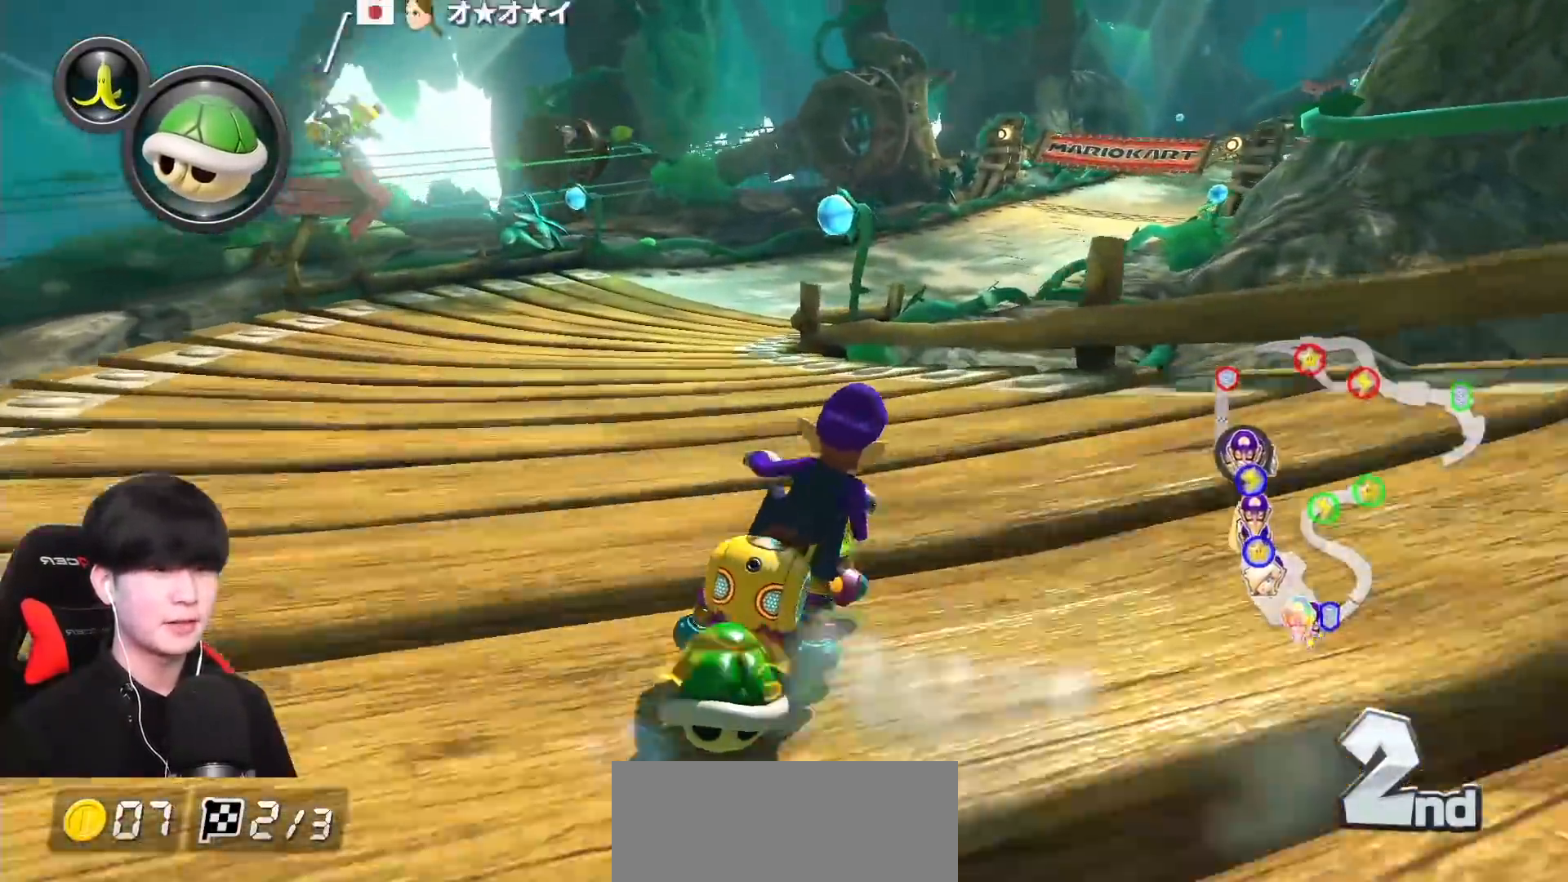
{"buttons": ["A", "L1"], "left_stick": "up-right", "events": []}
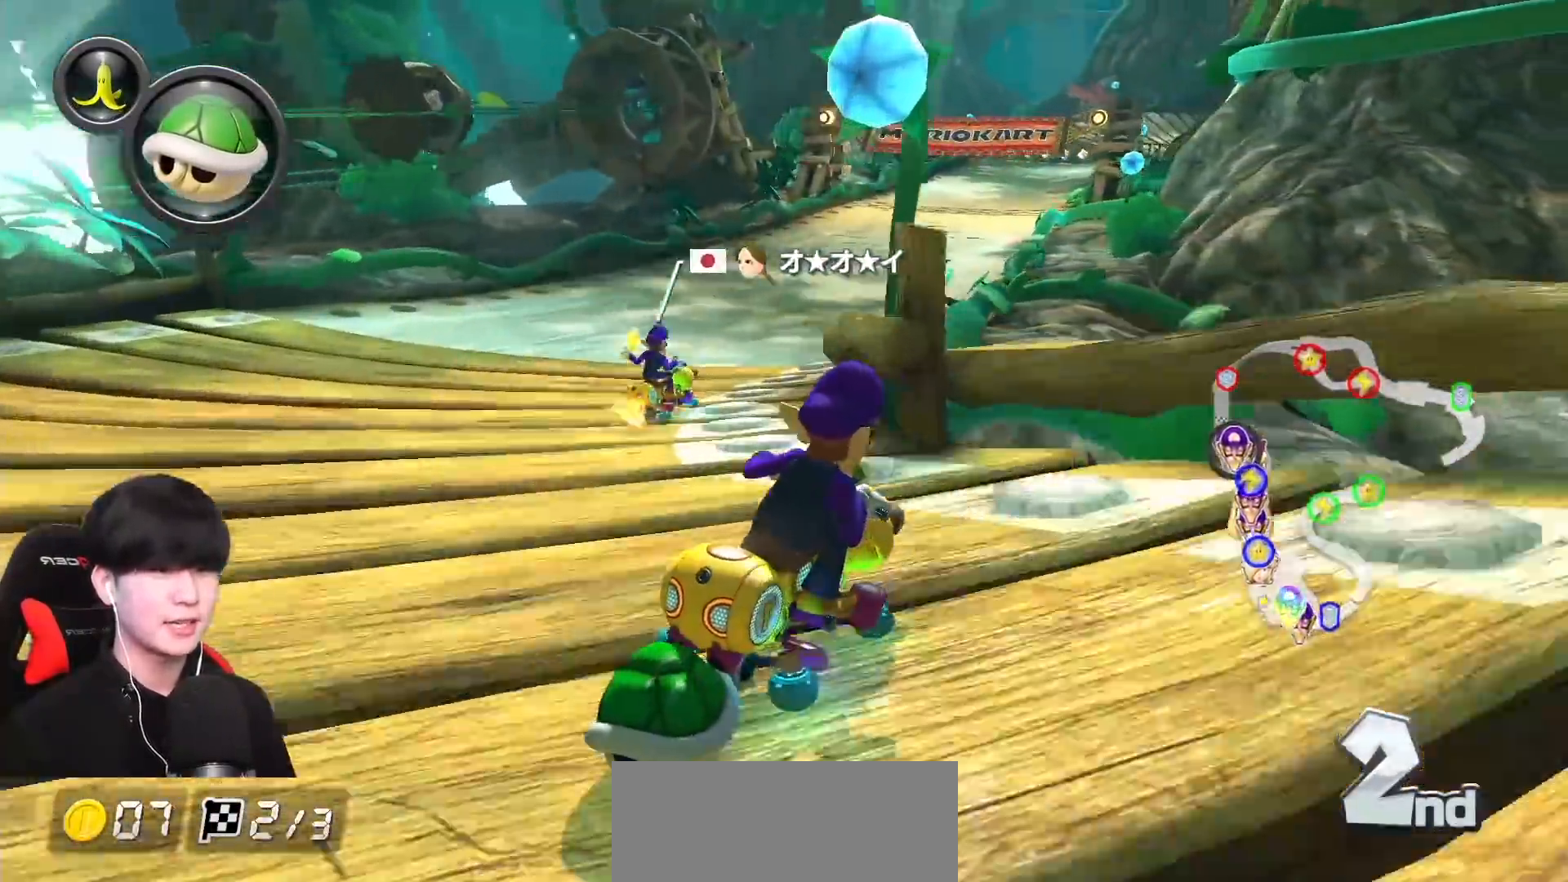
{"buttons": ["A", "L1"], "left_stick": "left", "events": [[217, "left_stick", "left"]]}
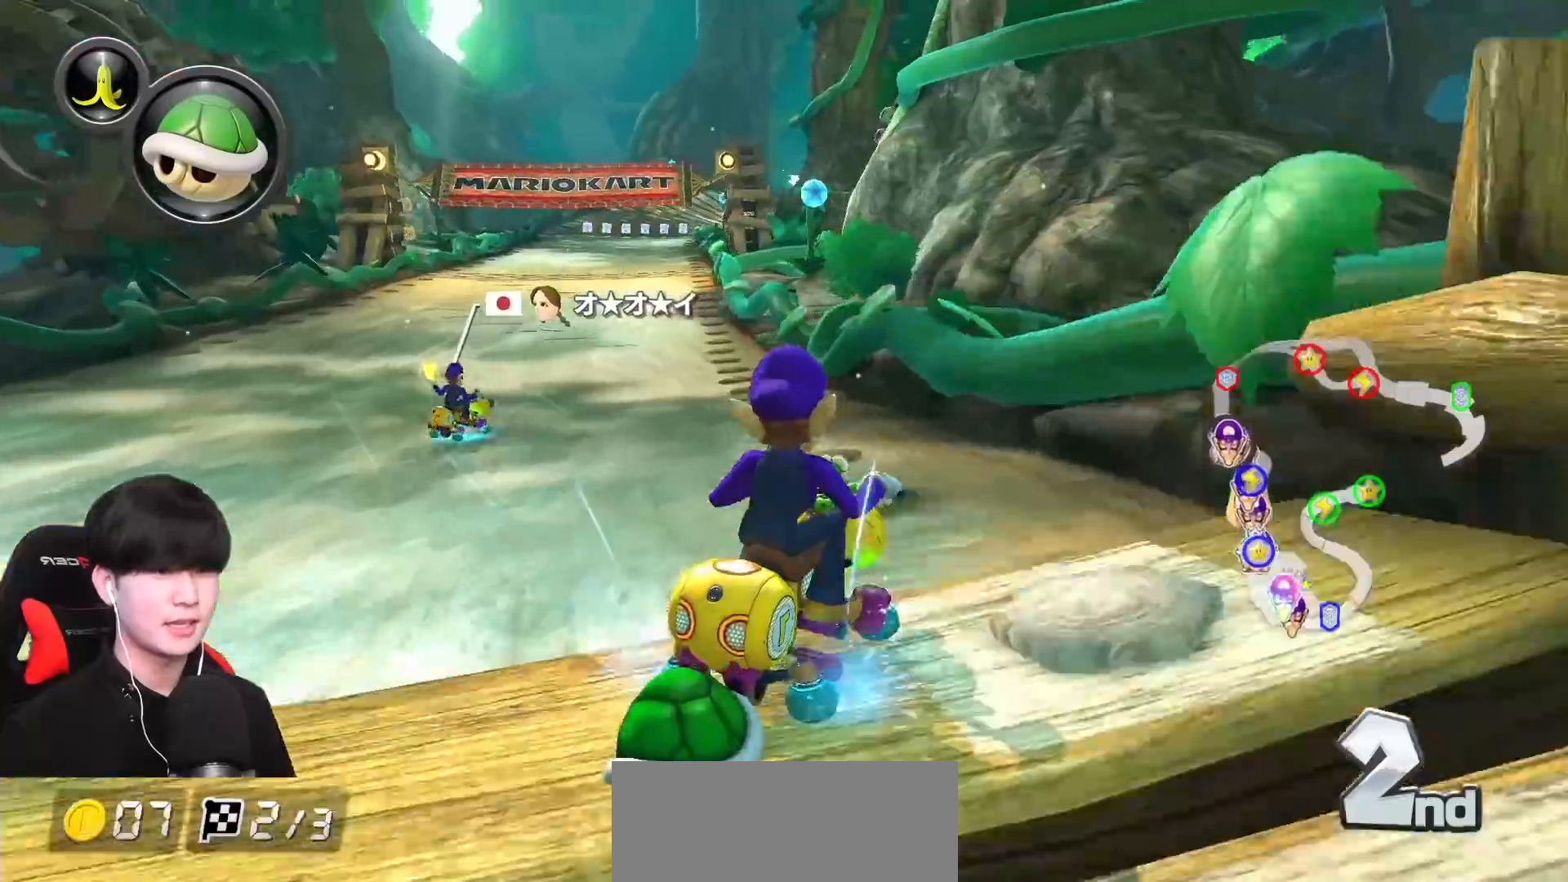
{"buttons": ["A", "L1"], "left_stick": "left", "events": [[200, "left_stick", "center"], [367, "left_stick", "left"]]}
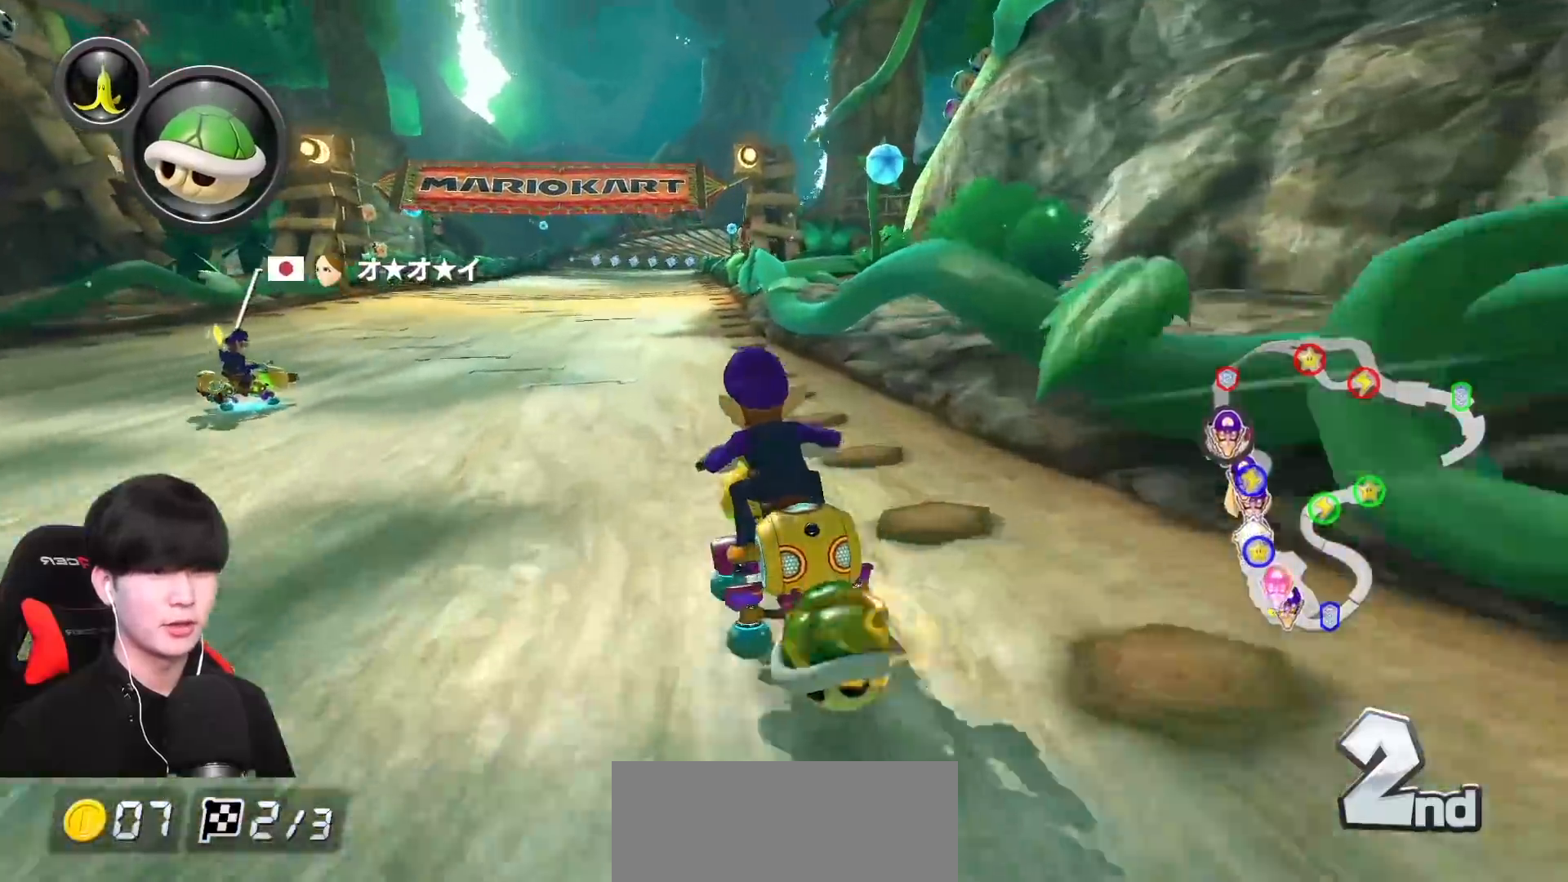
{"buttons": ["A"], "left_stick": "up-right", "events": [[17, "left_stick", "center"], [300, "left_stick", "up-right"], [417, "L1", "up"]]}
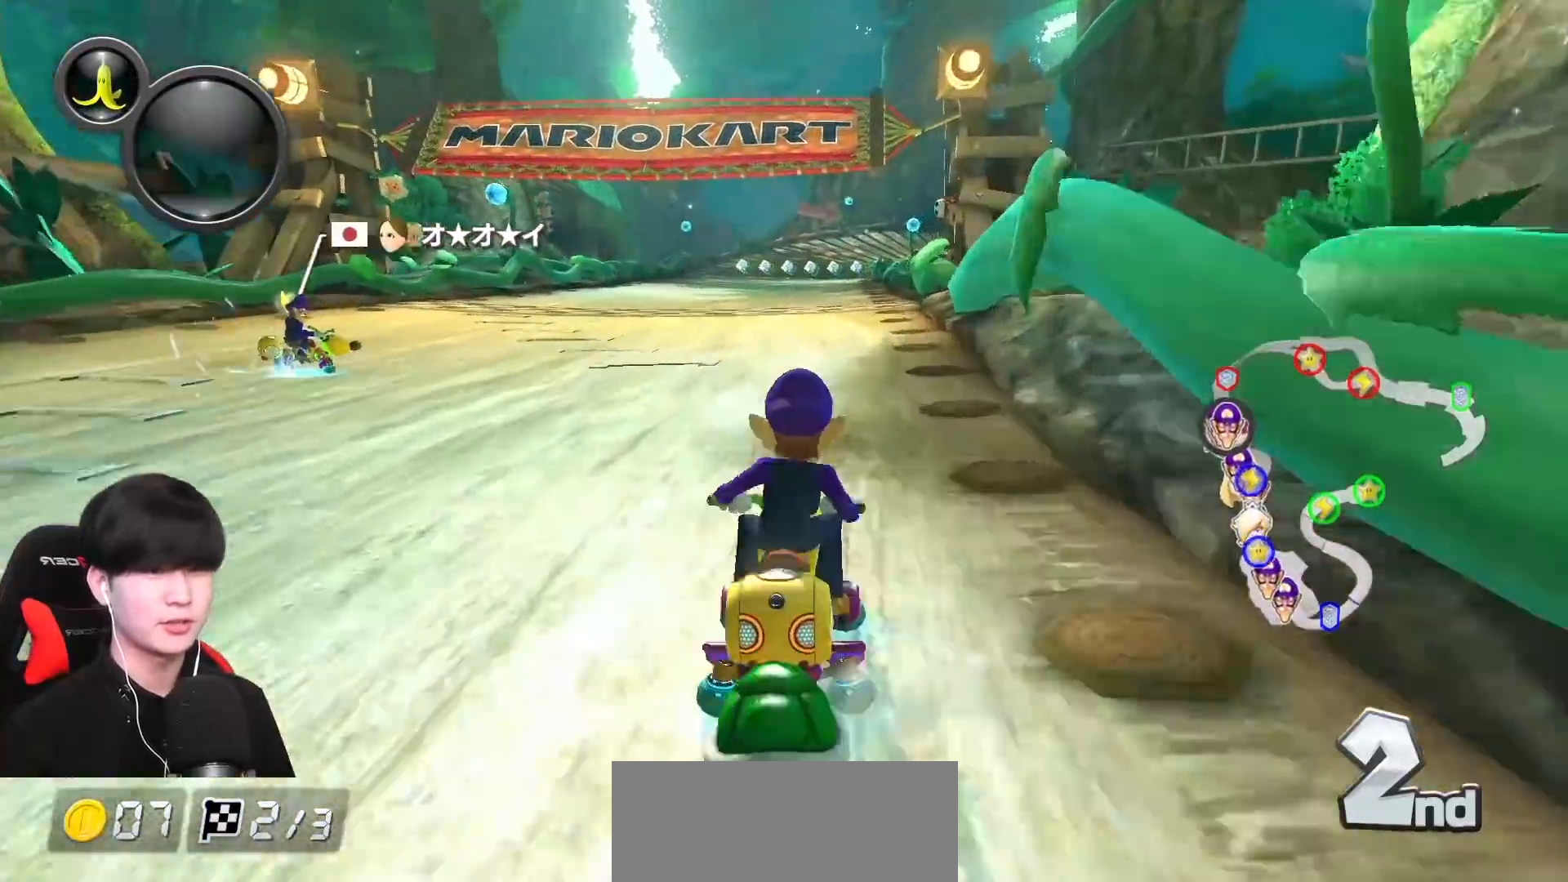
{"buttons": ["A", "L1"], "left_stick": "up-right", "events": [[50, "left_stick", "left"], [250, "L1", "down"], [367, "left_stick", "up-right"]]}
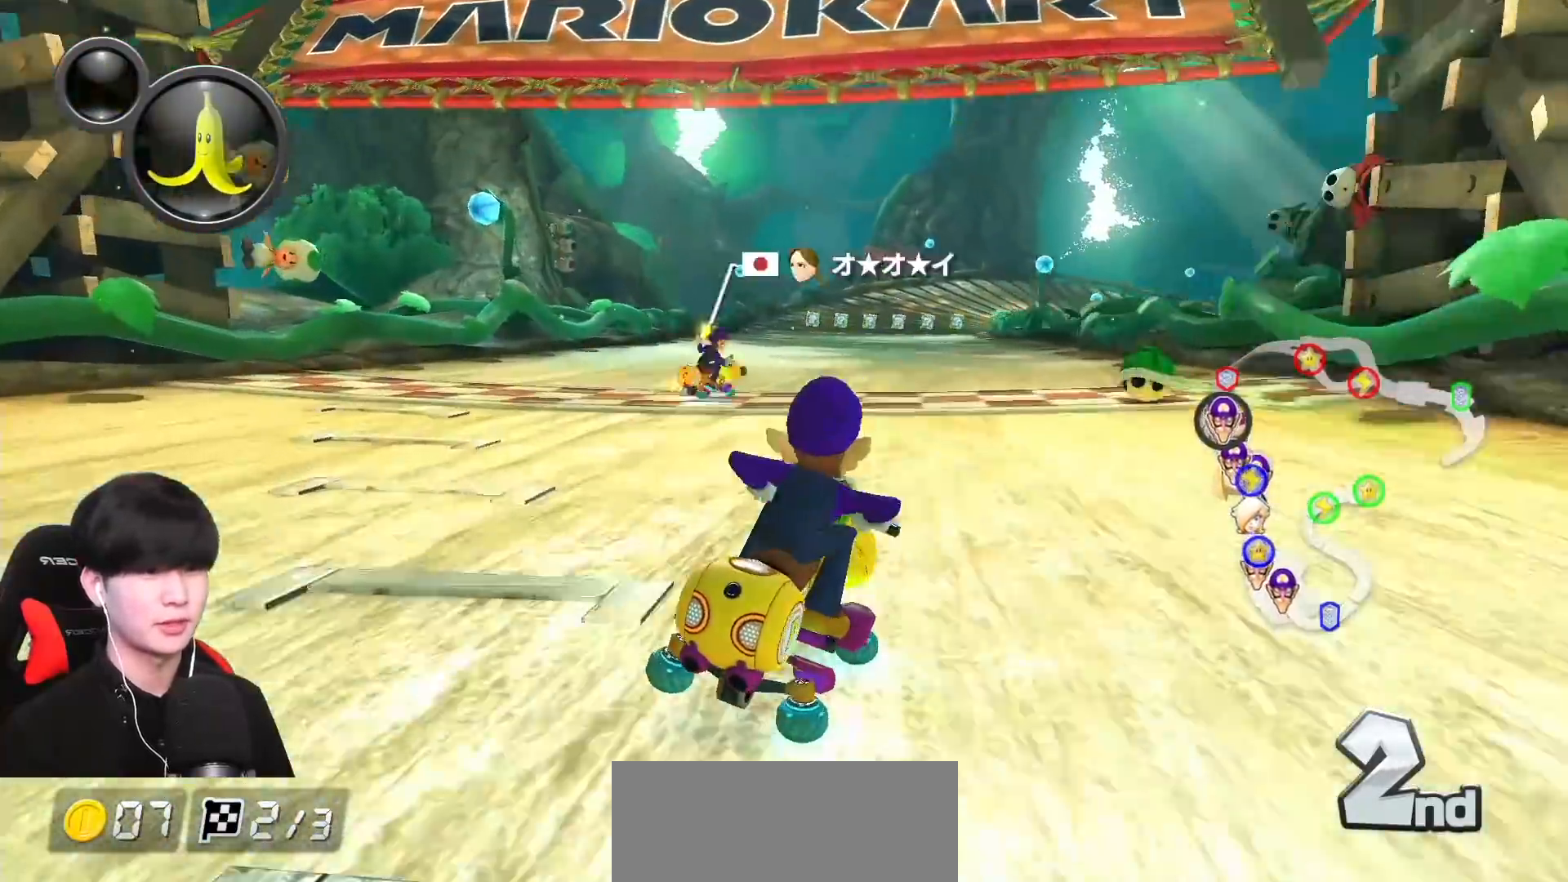
{"buttons": ["A", "L1"], "left_stick": "left", "events": [[450, "left_stick", "left"]]}
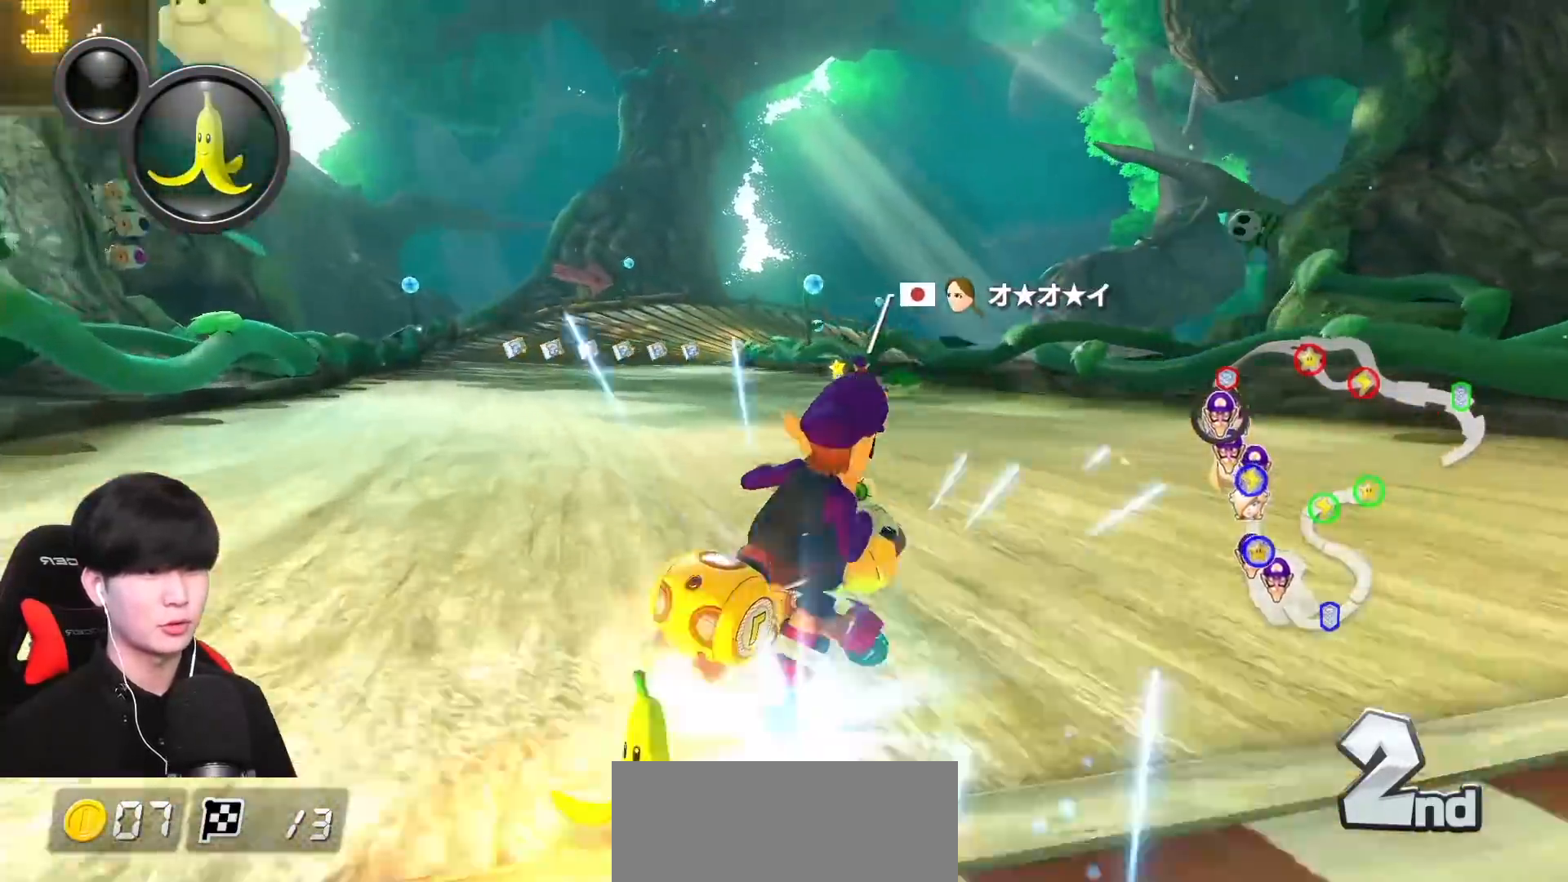
{"buttons": ["A", "L1"], "left_stick": "center"}
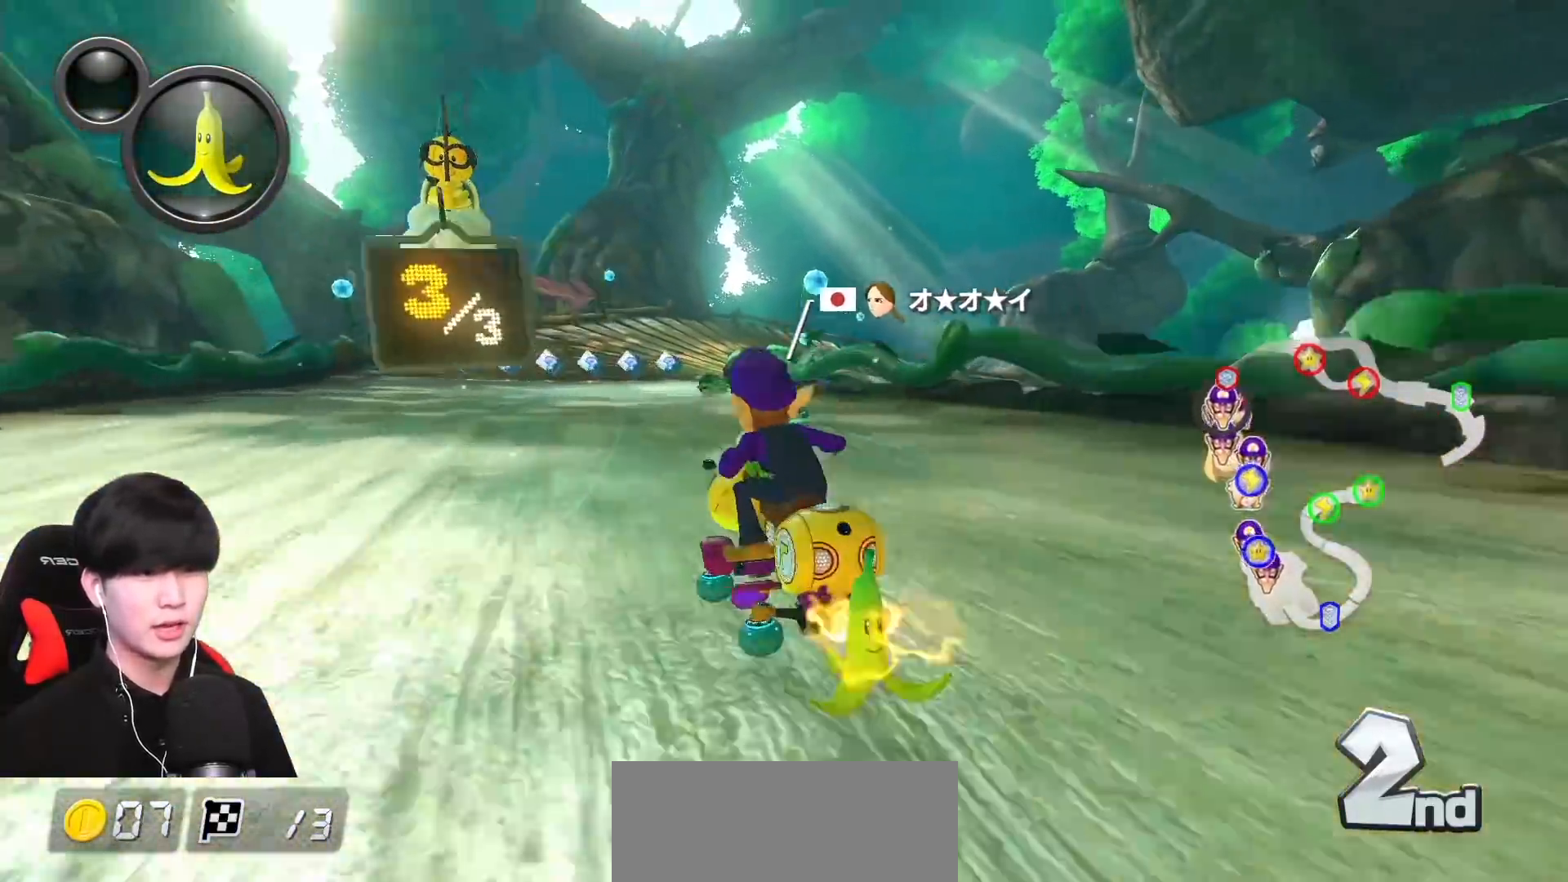
{"buttons": ["A", "X", "L1"], "left_stick": "up-right", "events": [[267, "X", "down"], [283, "left_stick", "right"], [400, "left_stick", "up-right"]]}
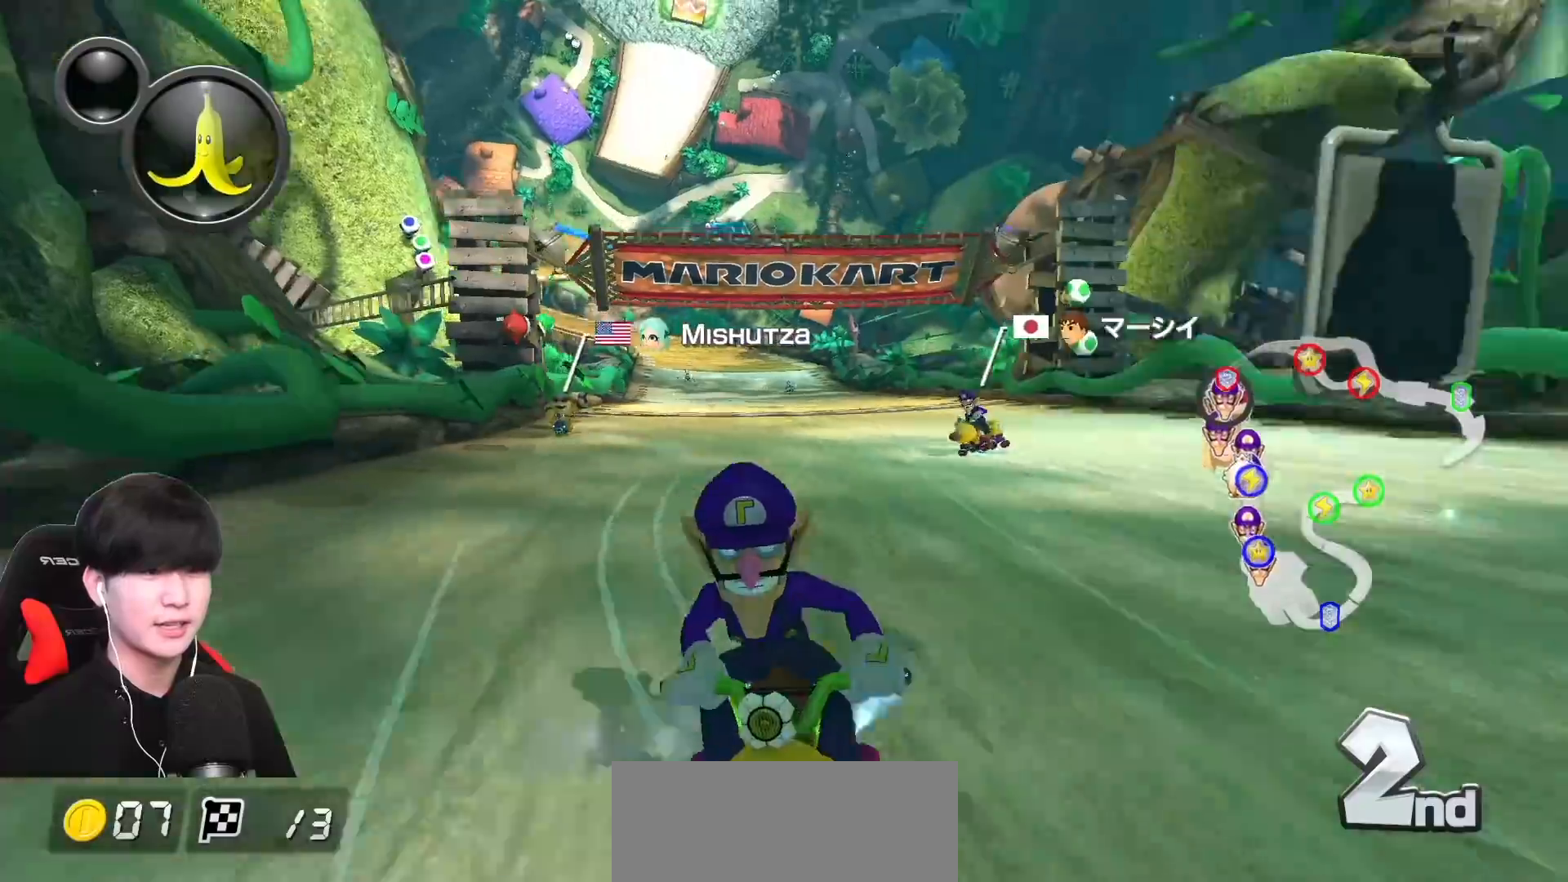
{"buttons": ["A", "L1"], "left_stick": "up-right", "events": [[17, "X", "up"]]}
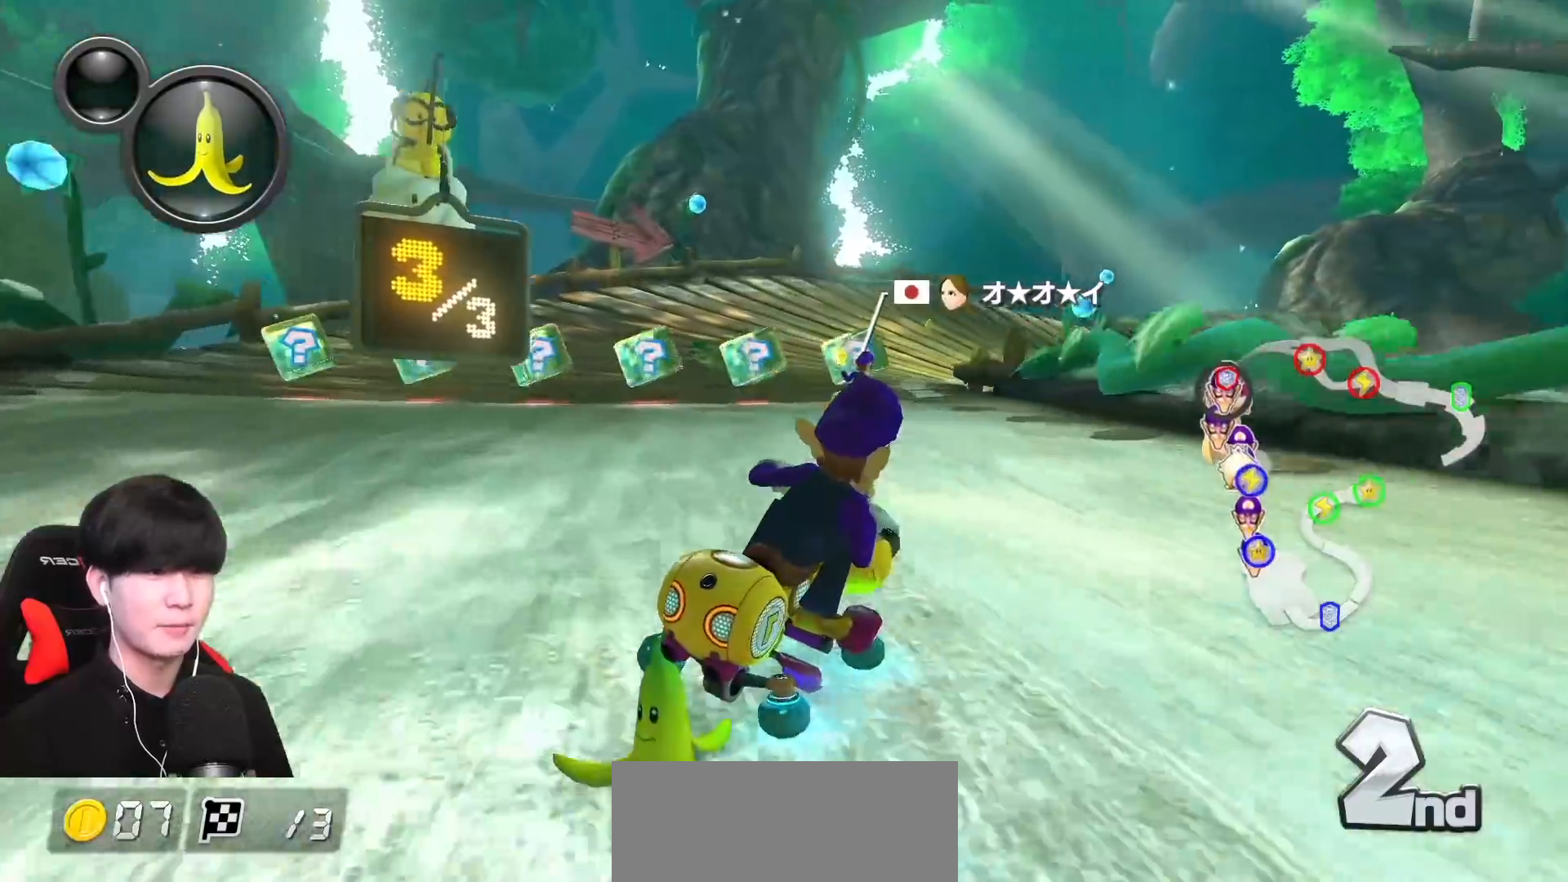
{"buttons": ["A", "L1"], "left_stick": "left", "events": [[283, "left_stick", "left"]]}
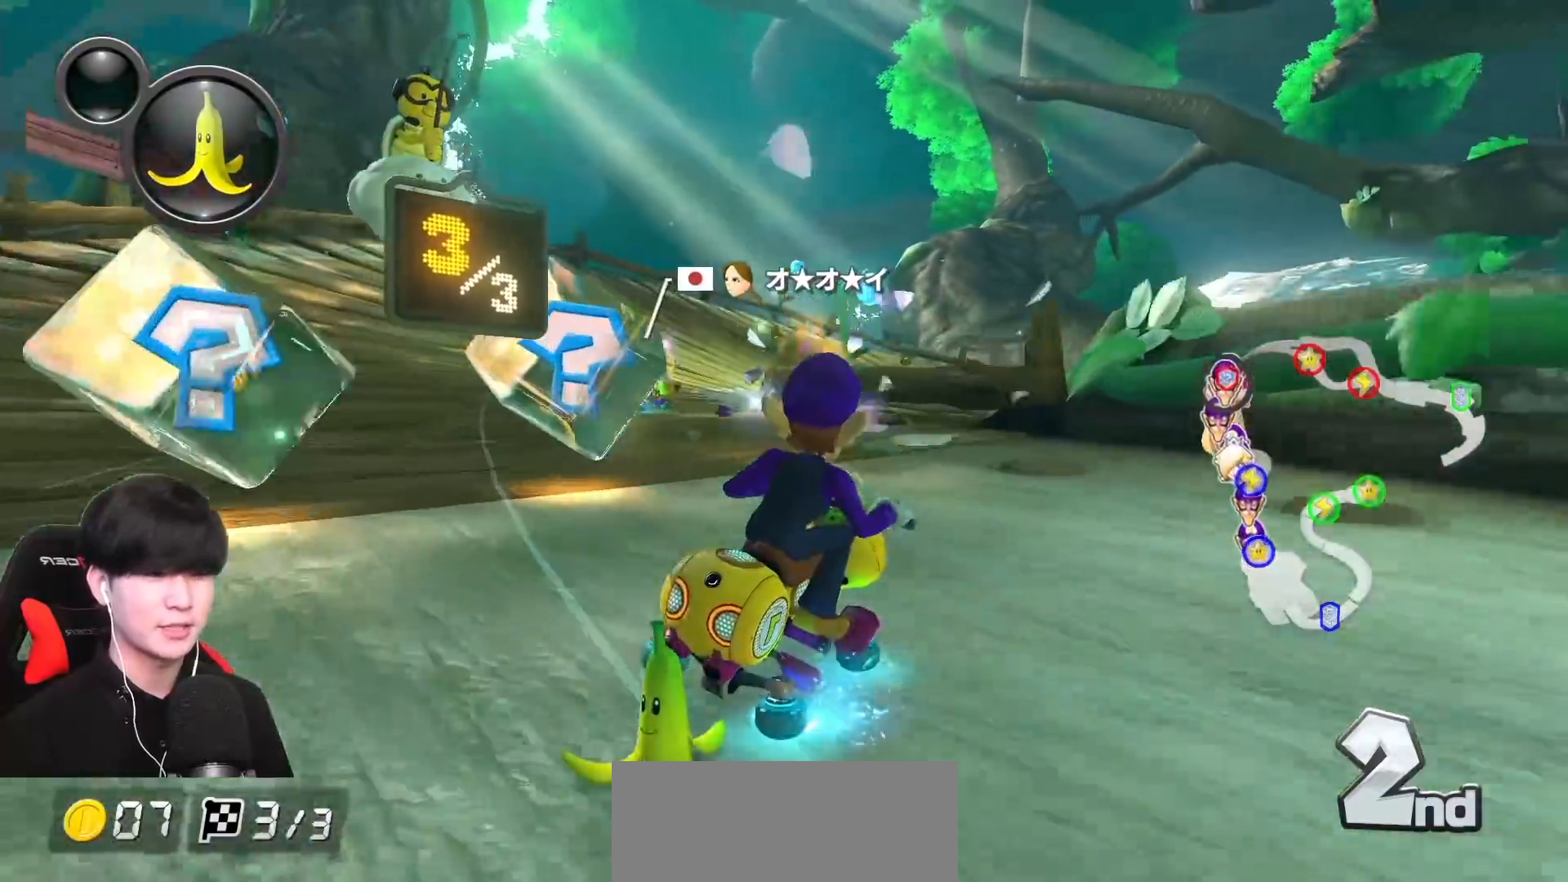
{"buttons": ["A", "L1"], "left_stick": "up-right", "events": [[417, "left_stick", "up-right"]]}